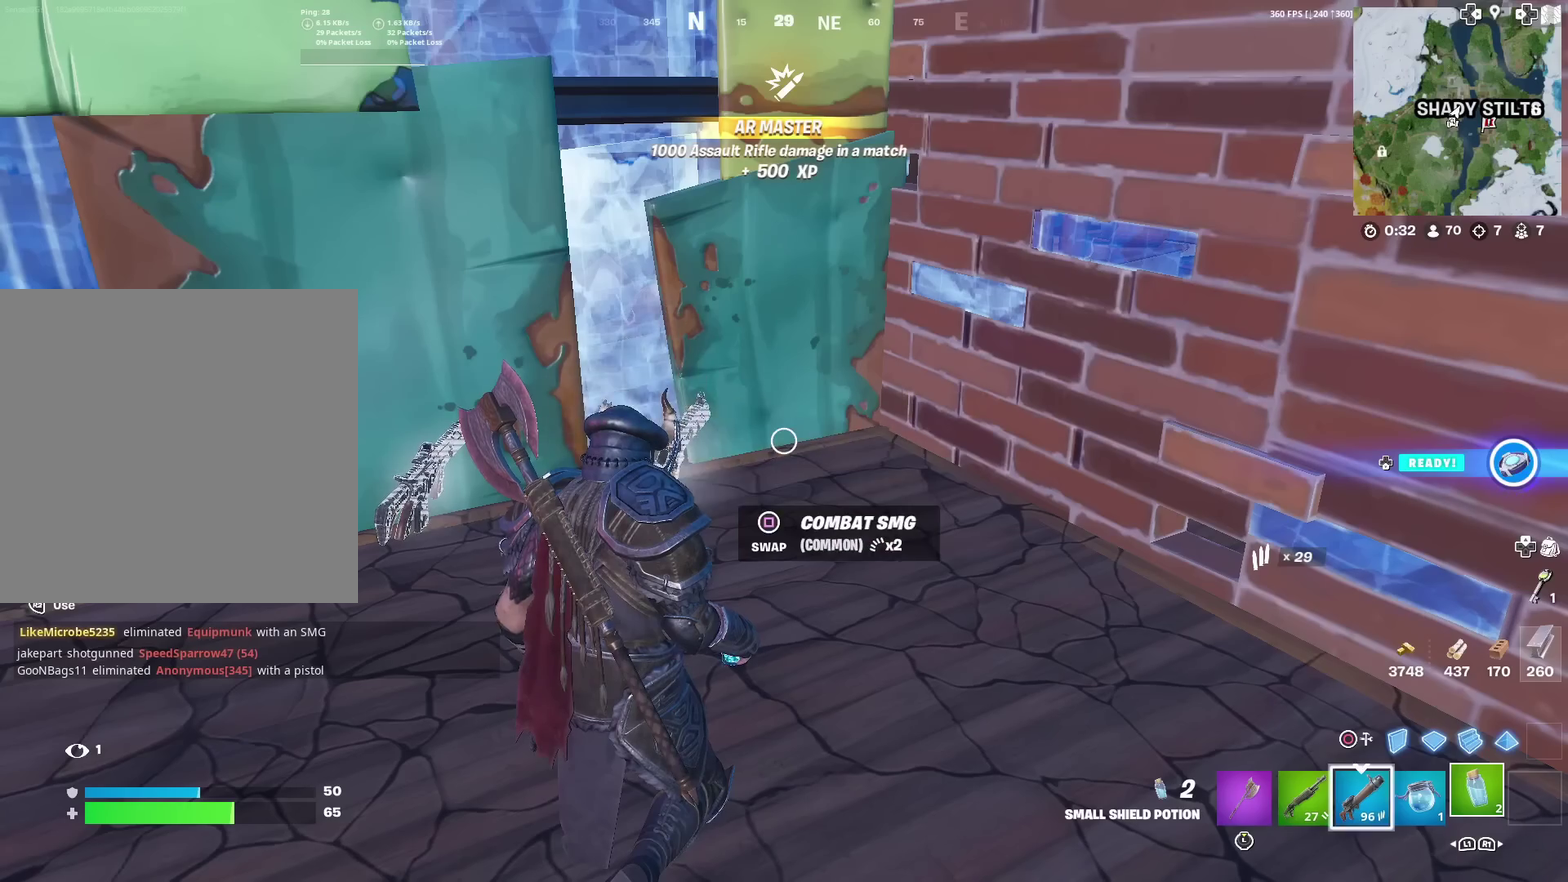
Gameplay with a controller (PlayStation layout); each line is a JSON object with the inputs held at the frame after it (dt_ms = milliseconds from this image to that frame). "events" lists button and stick changes between this image and that frame as [ms after this image, input, new state], when the widget could be followed in between. Not read: R1 TOUCHPAD.
{"dt_ms": 500, "buttons": ["R2"], "left_stick": "center", "right_stick": "center", "events": [[33, "left_stick", "down"], [133, "left_stick", "down-left"], [233, "left_stick", "left"], [300, "left_stick", "center"], [384, "right_stick", "left"], [400, "R2", "down"], [484, "right_stick", "center"]]}
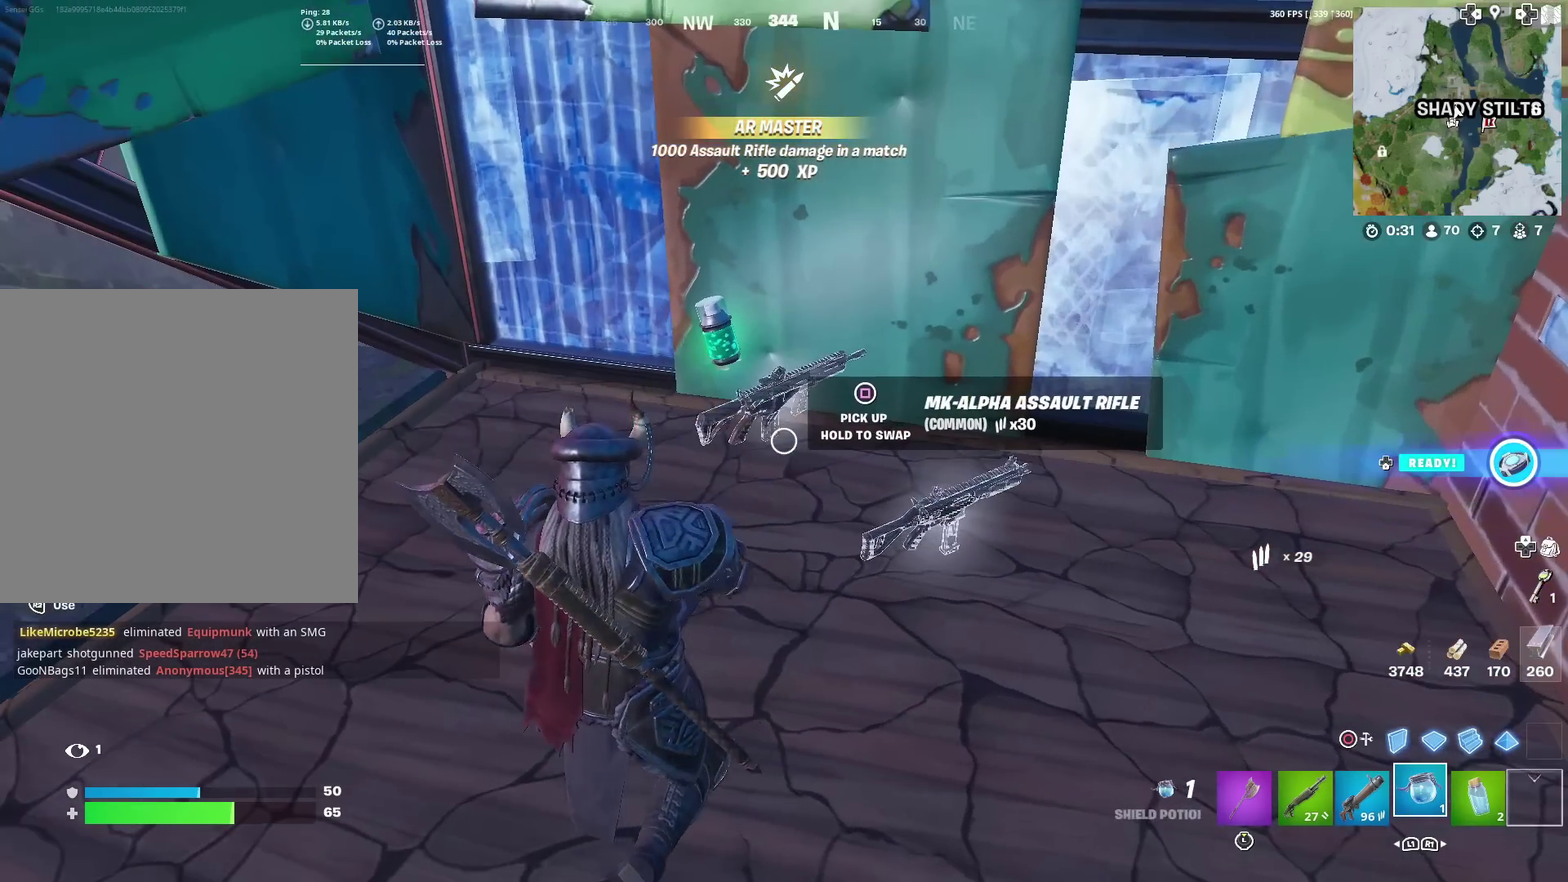
{"dt_ms": 401, "buttons": ["R2"], "left_stick": "center", "right_stick": "center", "events": []}
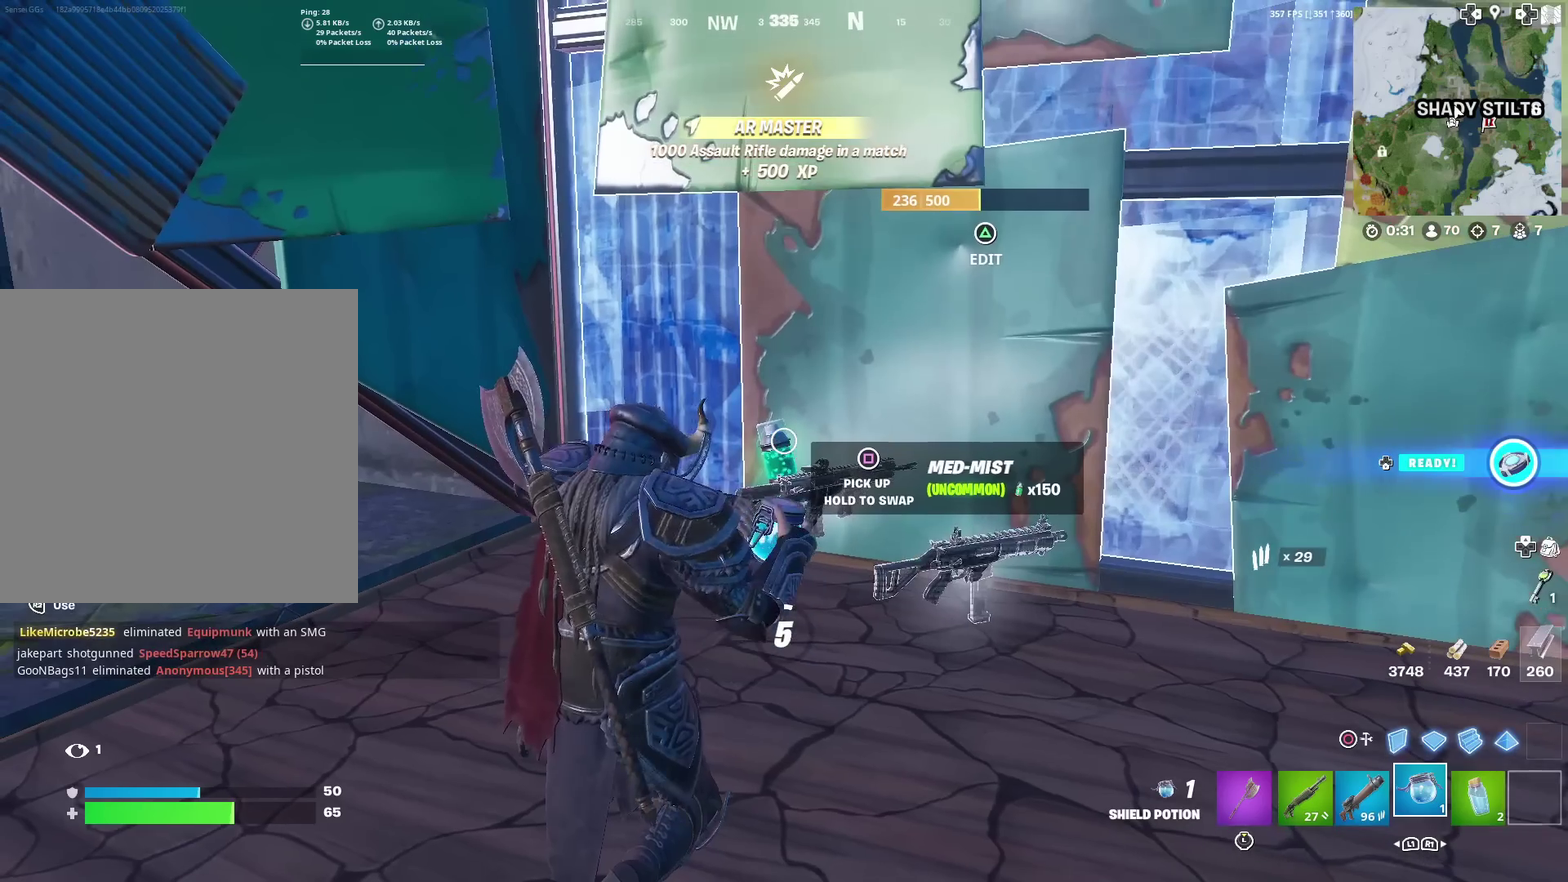
{"dt_ms": 600, "buttons": [], "left_stick": "center", "right_stick": "right", "events": [[117, "R2", "up"], [200, "SQUARE", "down"], [250, "SQUARE", "up"], [584, "right_stick", "right"]]}
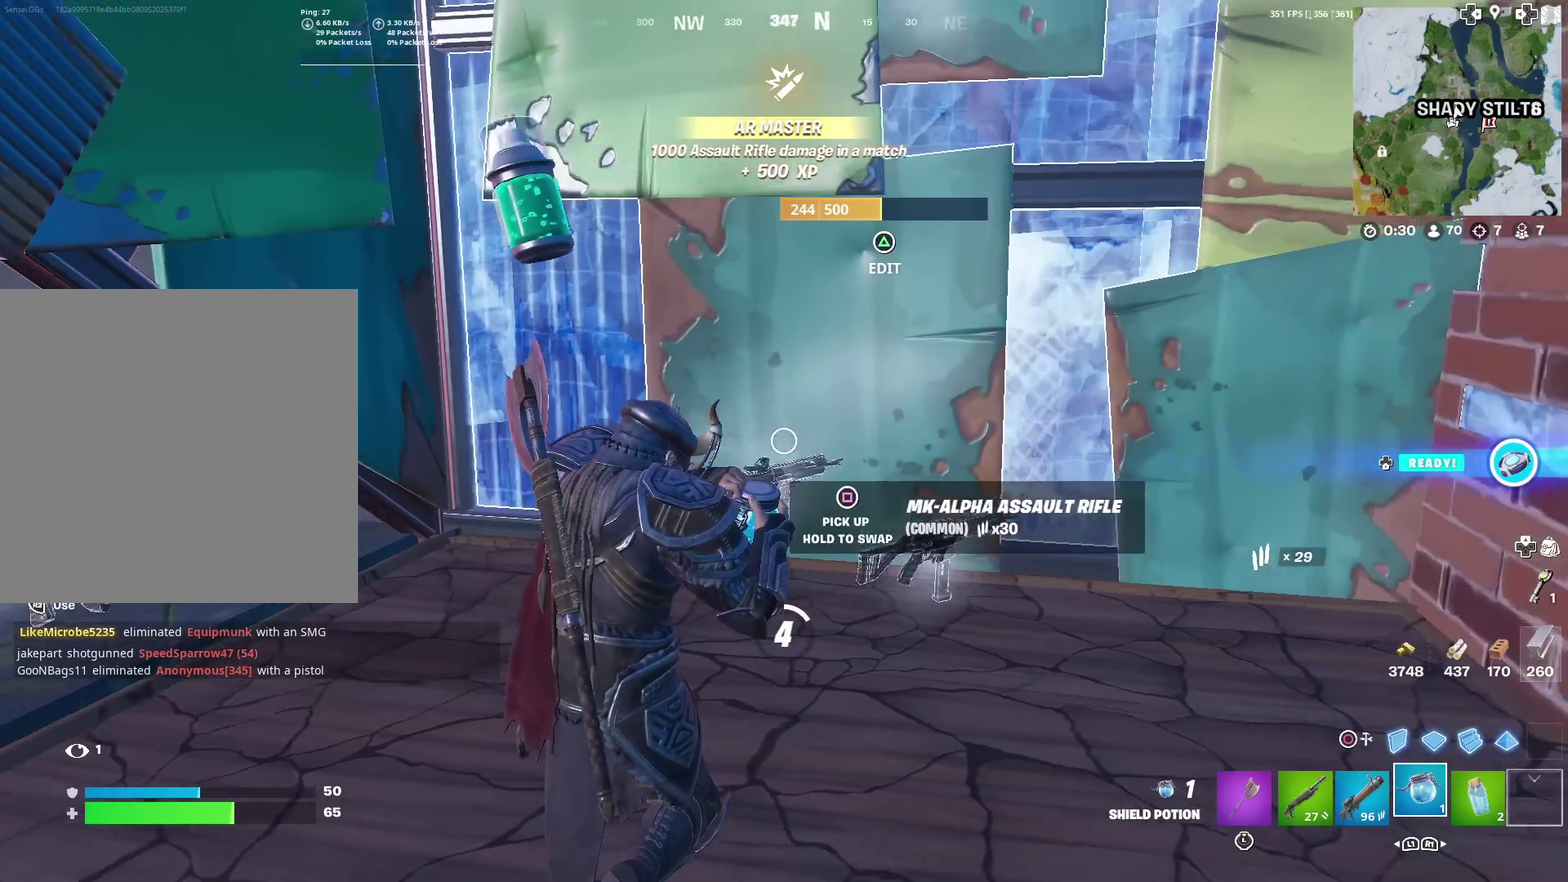
{"dt_ms": 501, "buttons": [], "left_stick": "center", "right_stick": "center", "events": [[334, "right_stick", "center"]]}
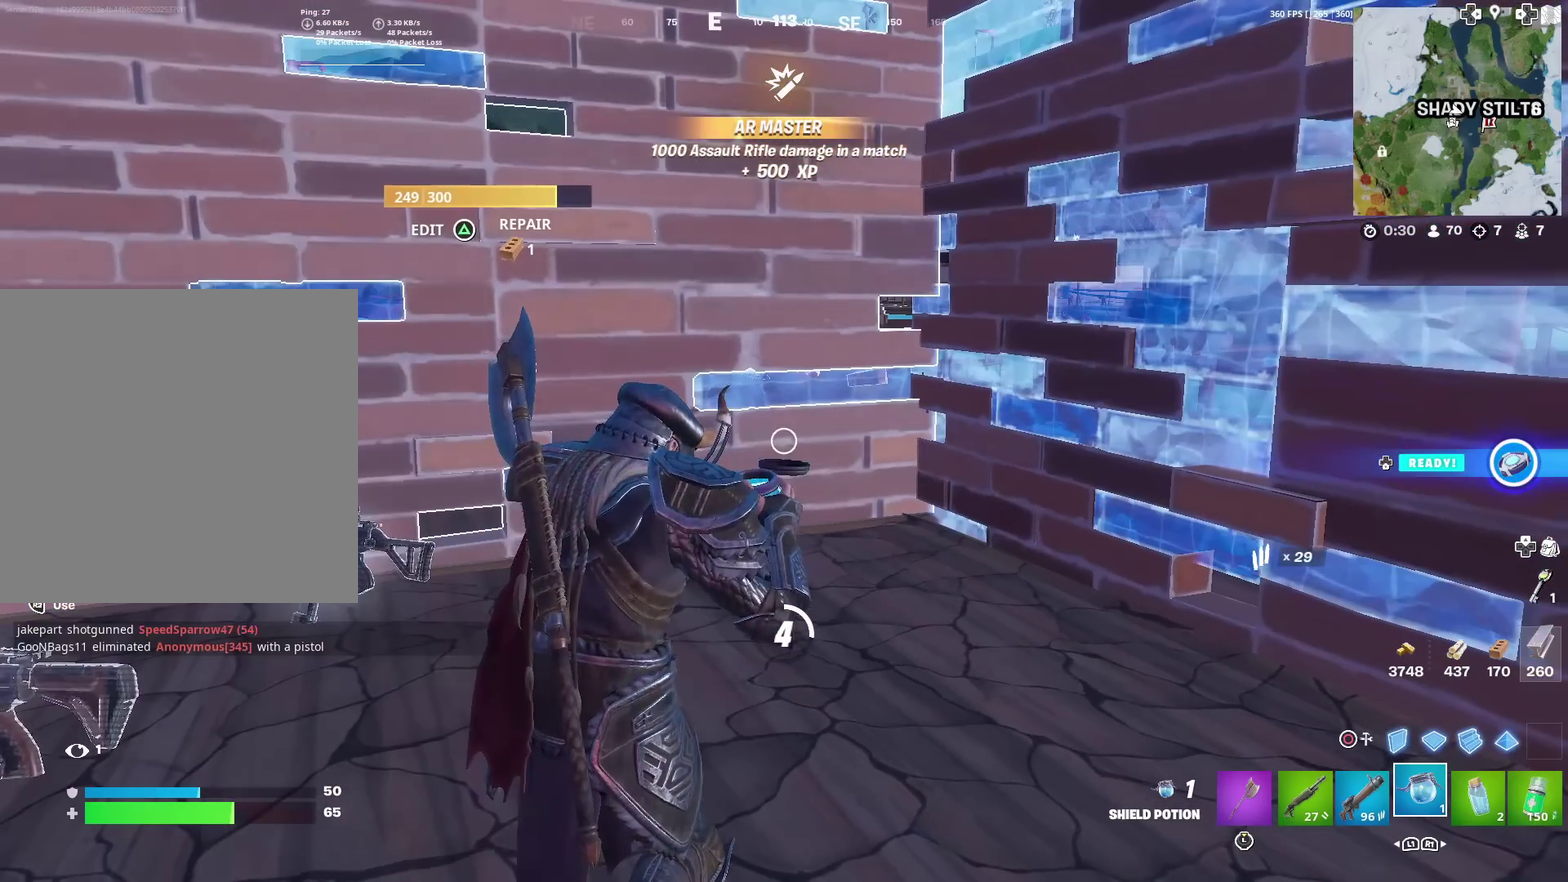
{"dt_ms": 701, "buttons": [], "left_stick": "center", "right_stick": "center", "events": []}
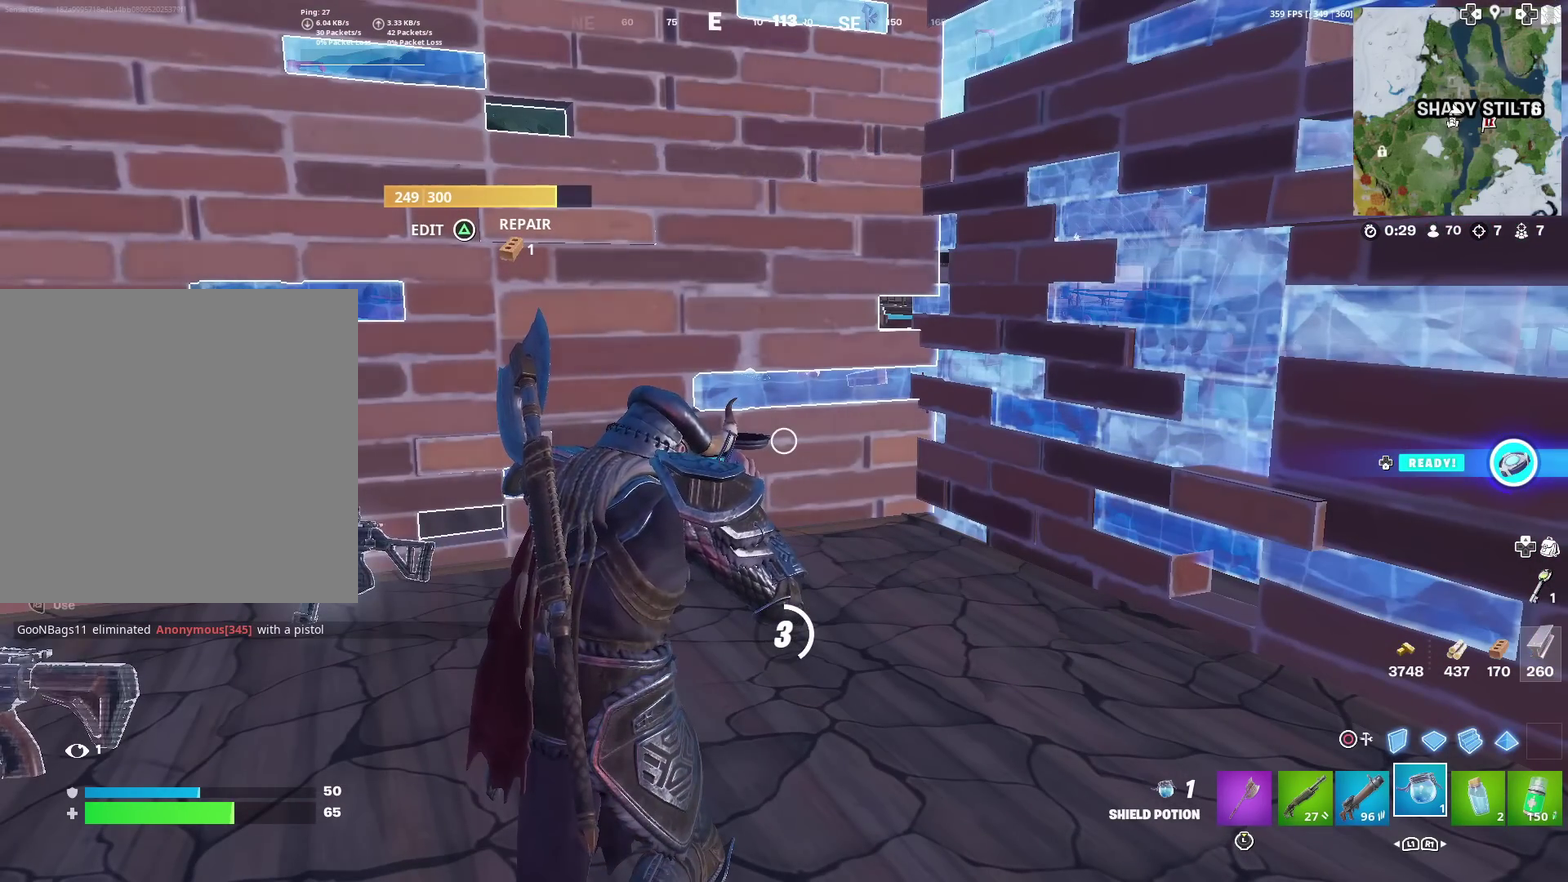
{"dt_ms": 300, "buttons": [], "left_stick": "center", "right_stick": "center", "events": []}
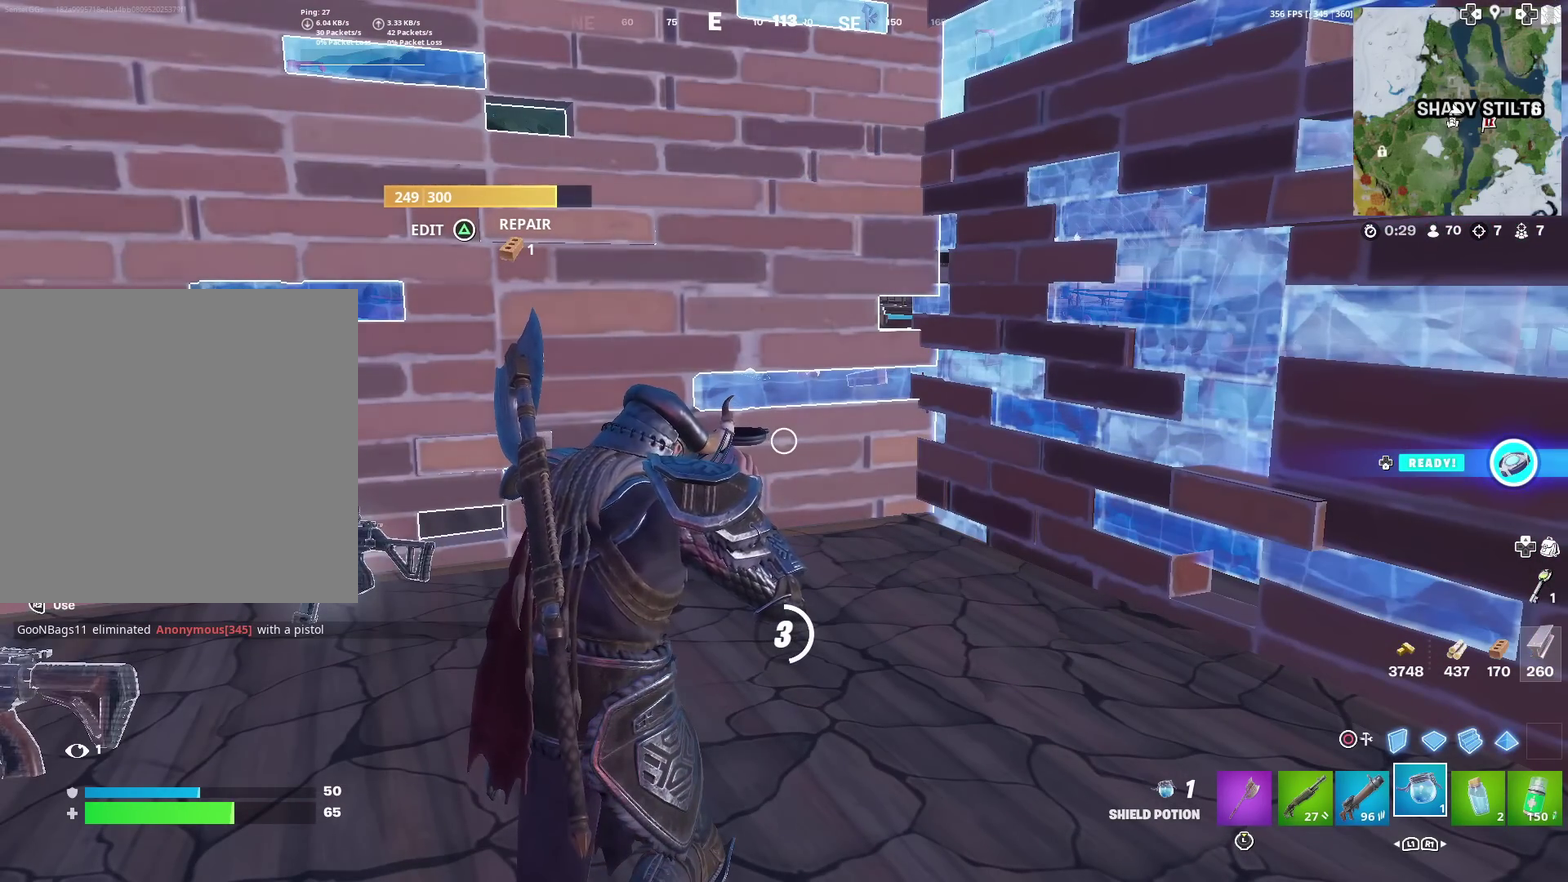
{"dt_ms": 500, "buttons": [], "left_stick": "center", "right_stick": "center", "events": []}
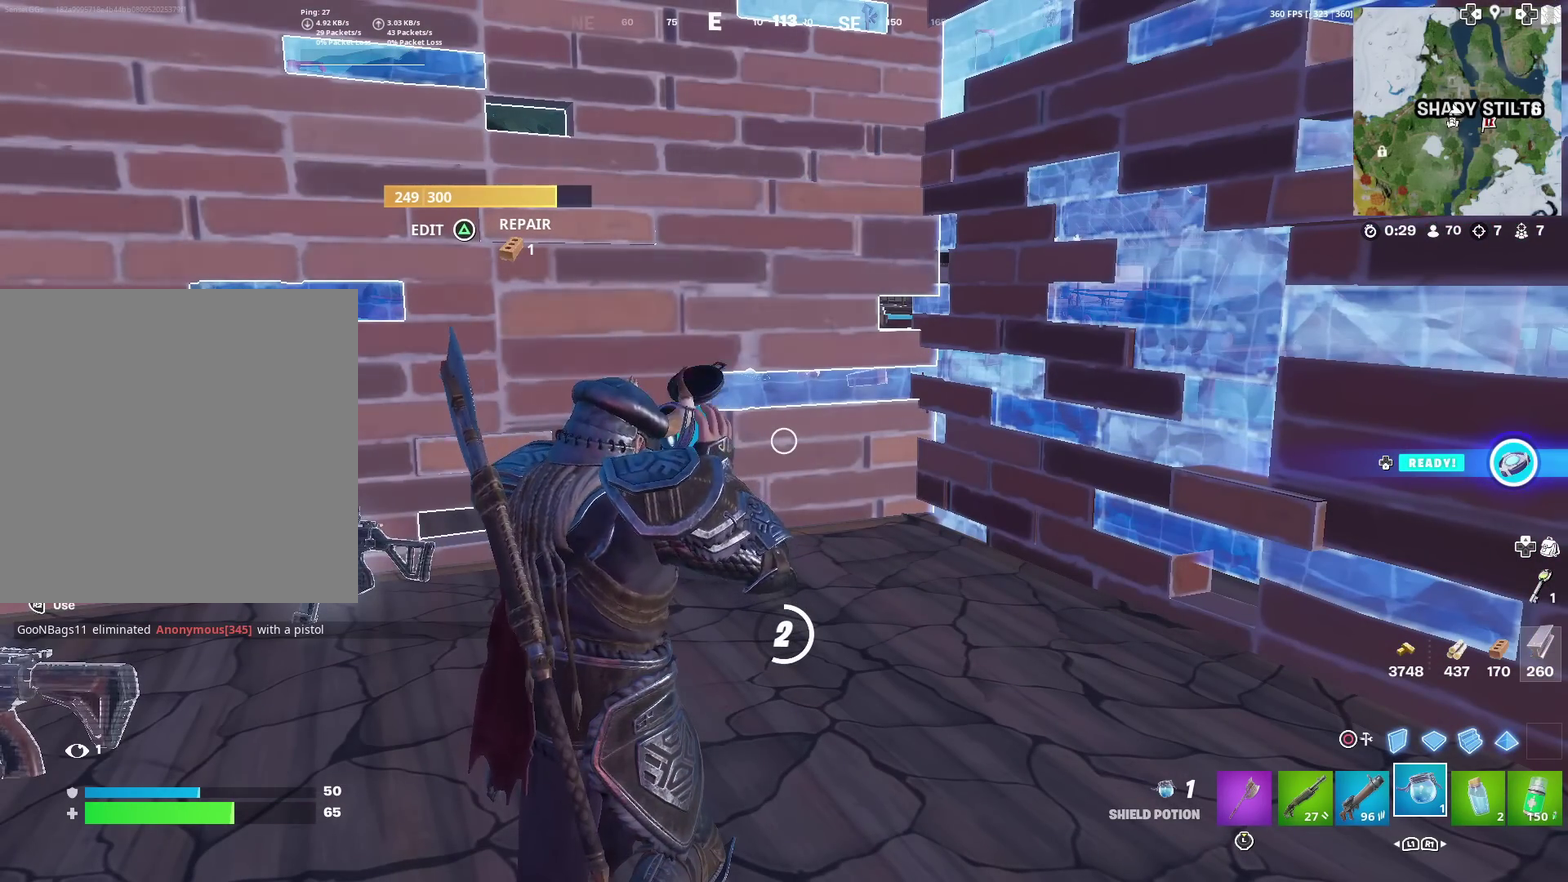
{"dt_ms": 501, "buttons": [], "left_stick": "center", "right_stick": "center", "events": []}
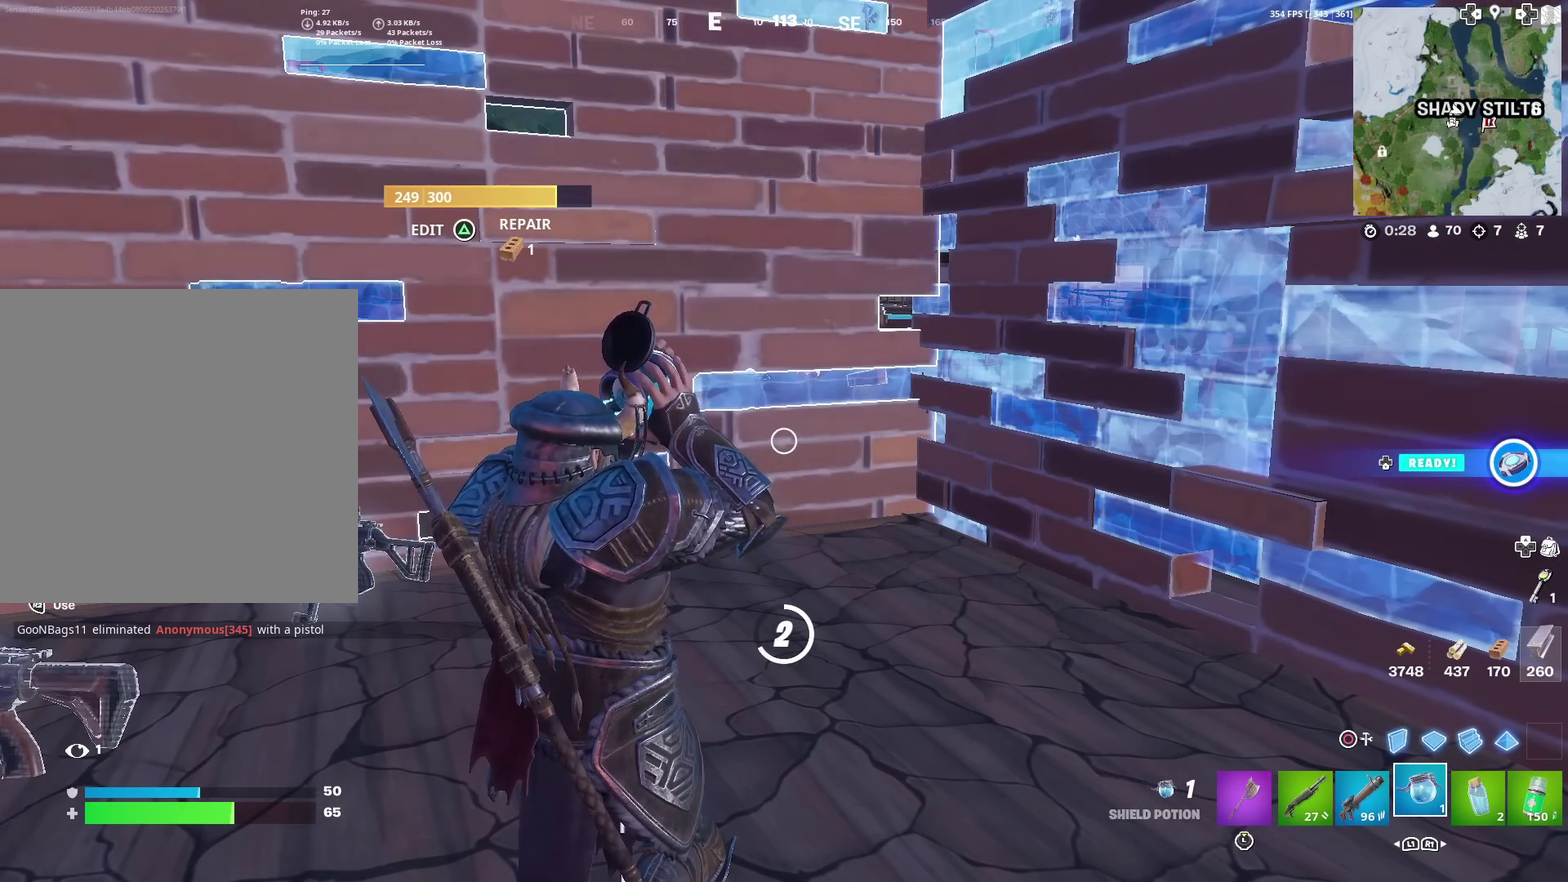
{"dt_ms": 500, "buttons": [], "left_stick": "center", "right_stick": "center", "events": []}
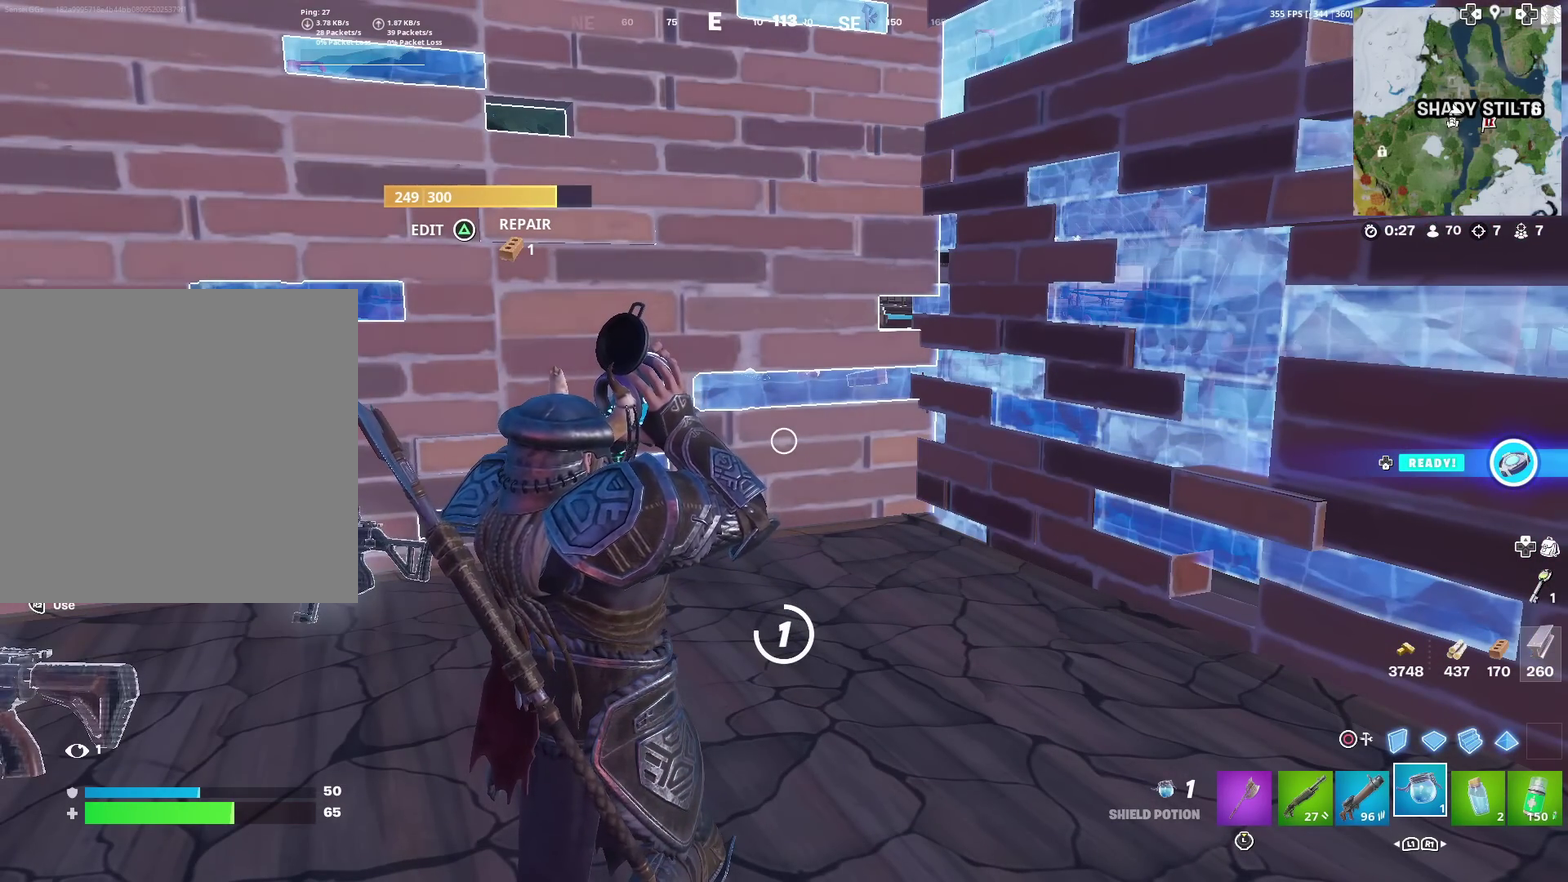
{"dt_ms": 501, "buttons": [], "left_stick": "center", "right_stick": "center", "events": []}
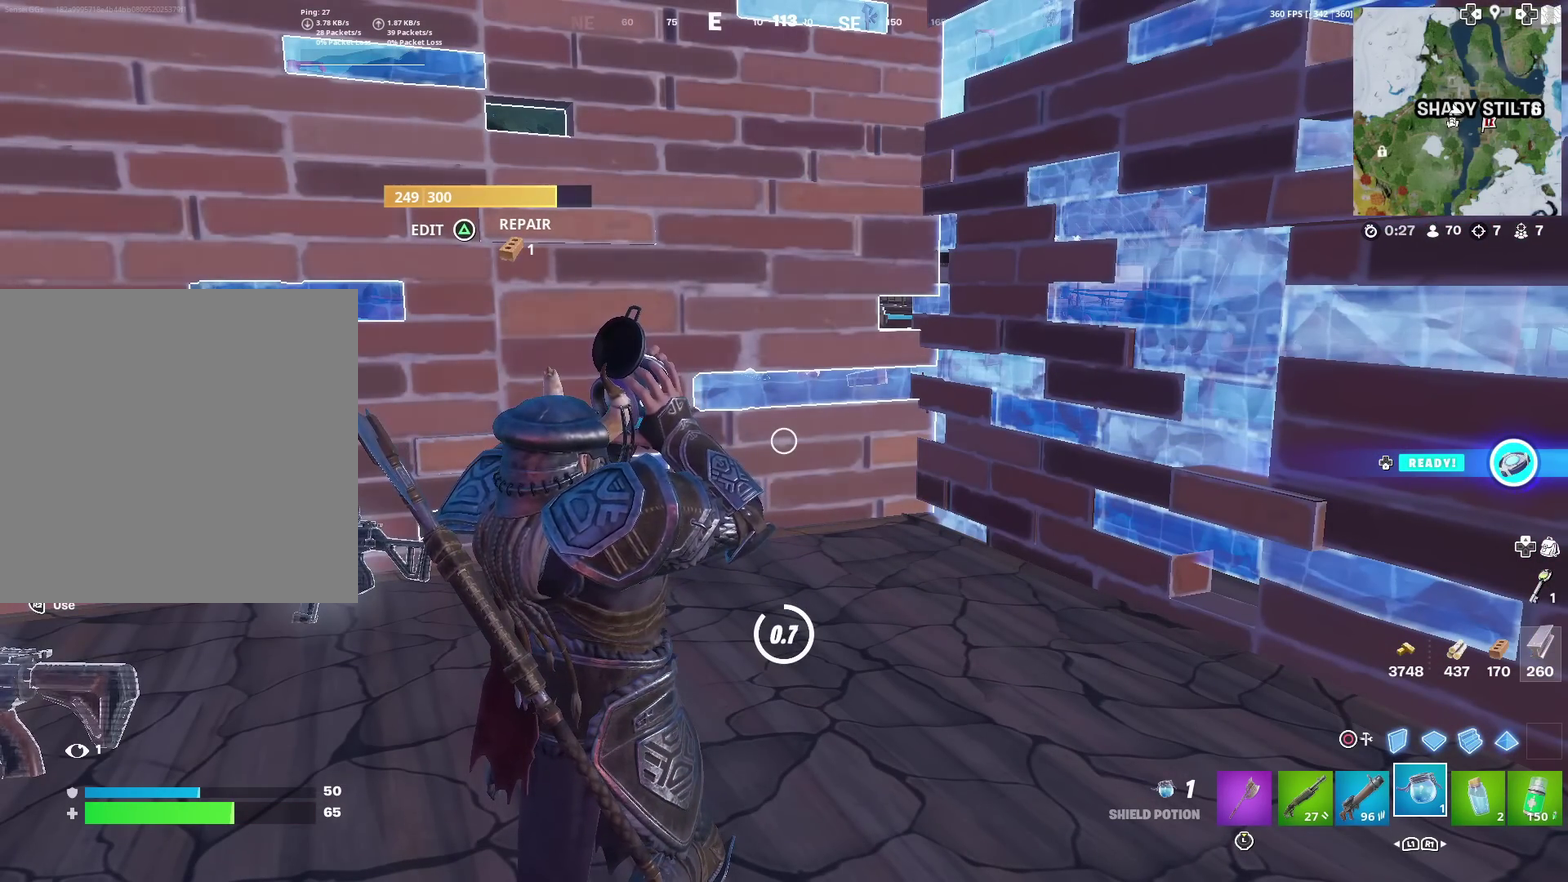
{"dt_ms": 500, "buttons": [], "left_stick": "center", "right_stick": "center", "events": []}
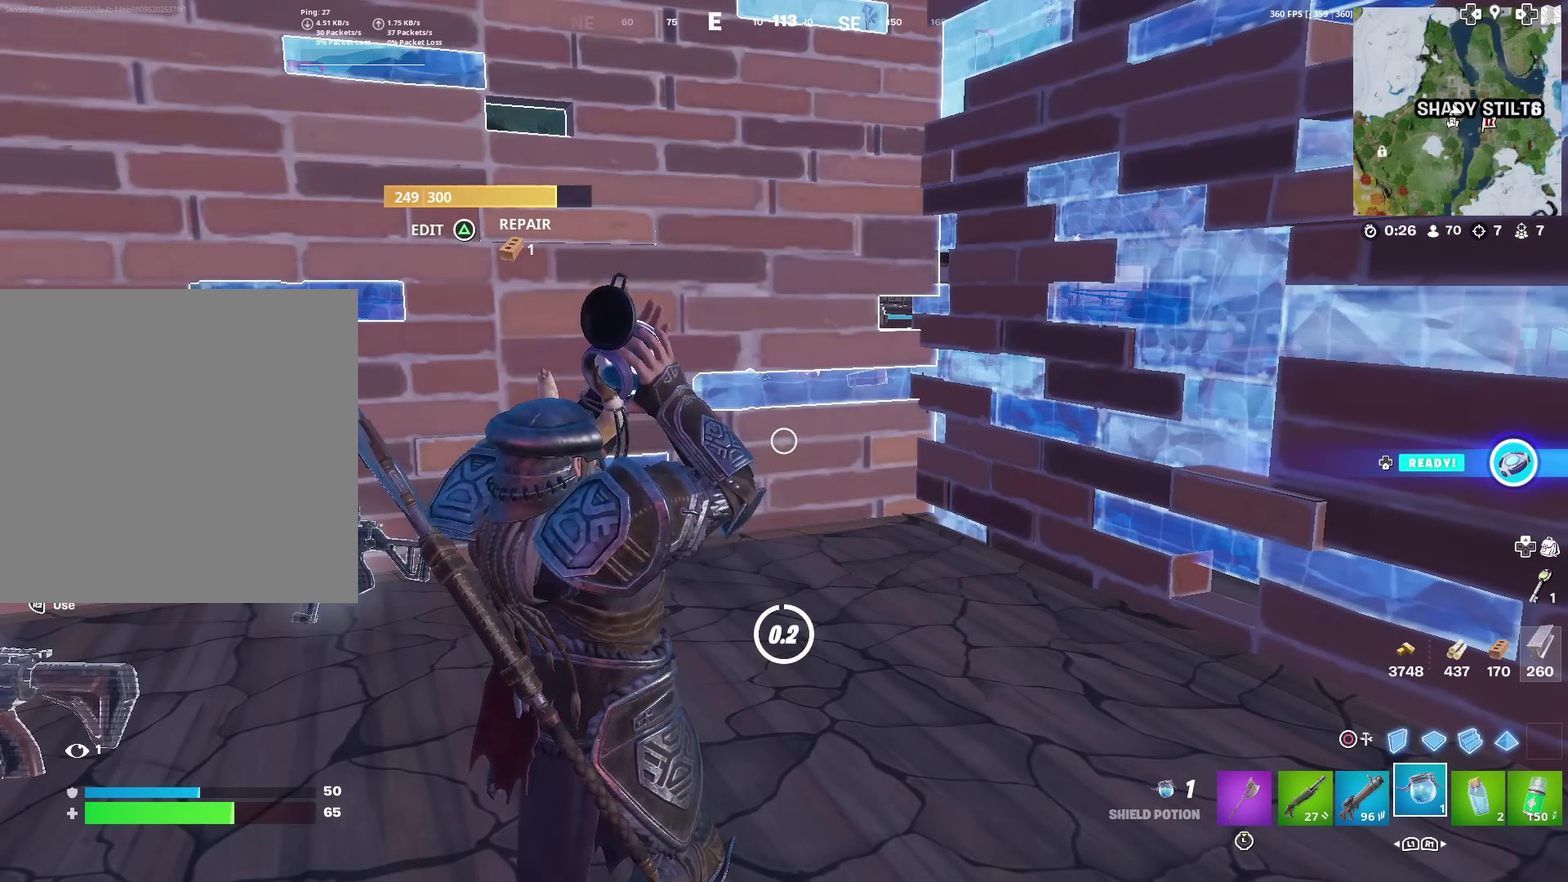
{"dt_ms": 501, "buttons": [], "left_stick": "center", "right_stick": "center", "events": []}
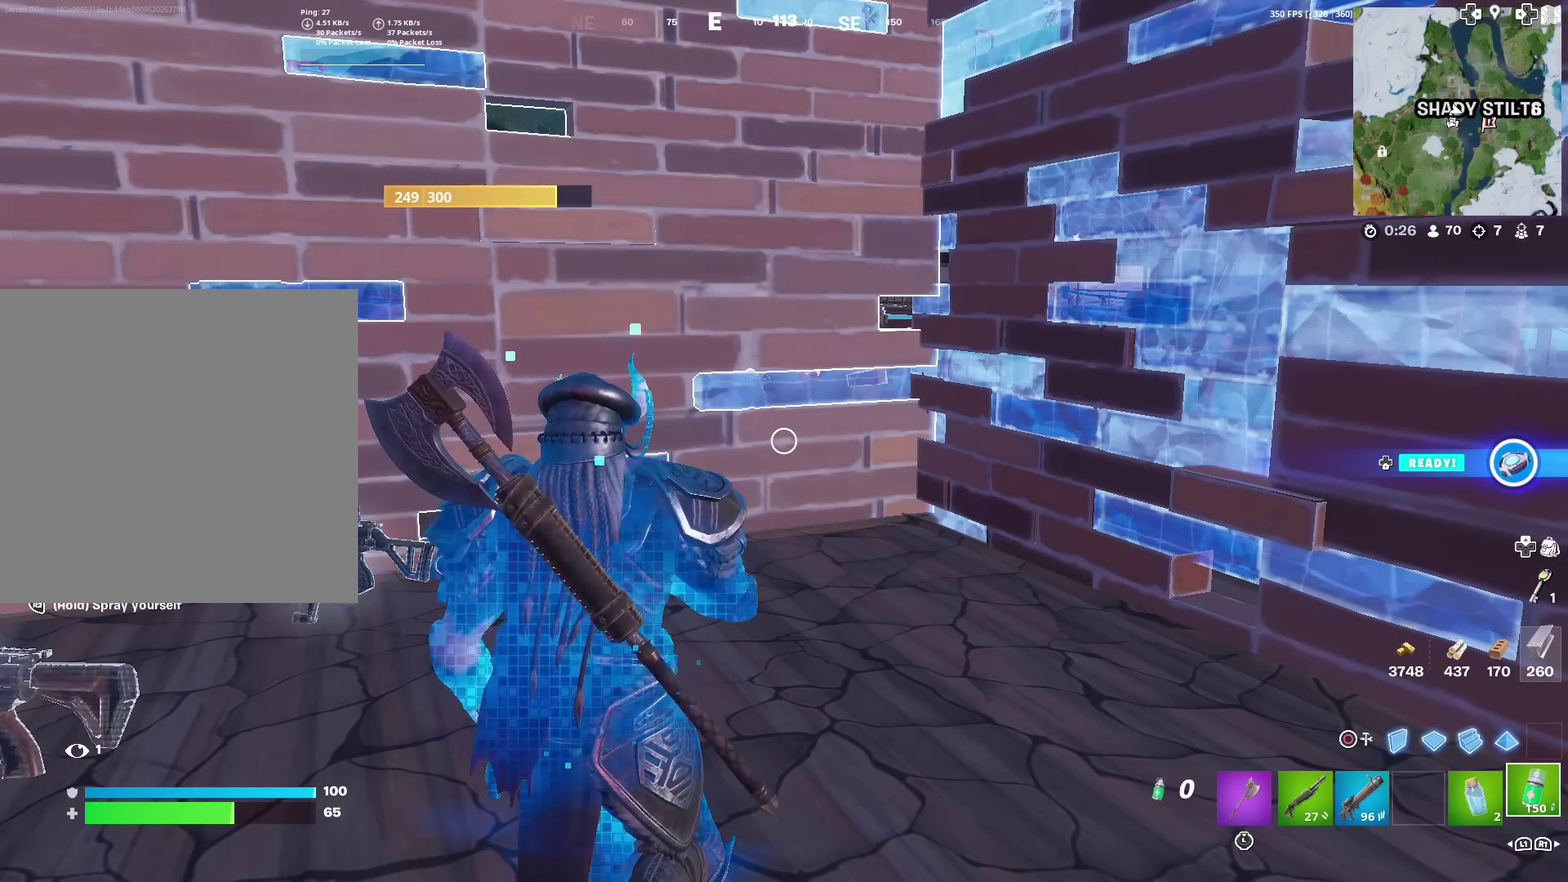
{"dt_ms": 500, "buttons": ["R2", "R3"], "left_stick": "center", "right_stick": "center"}
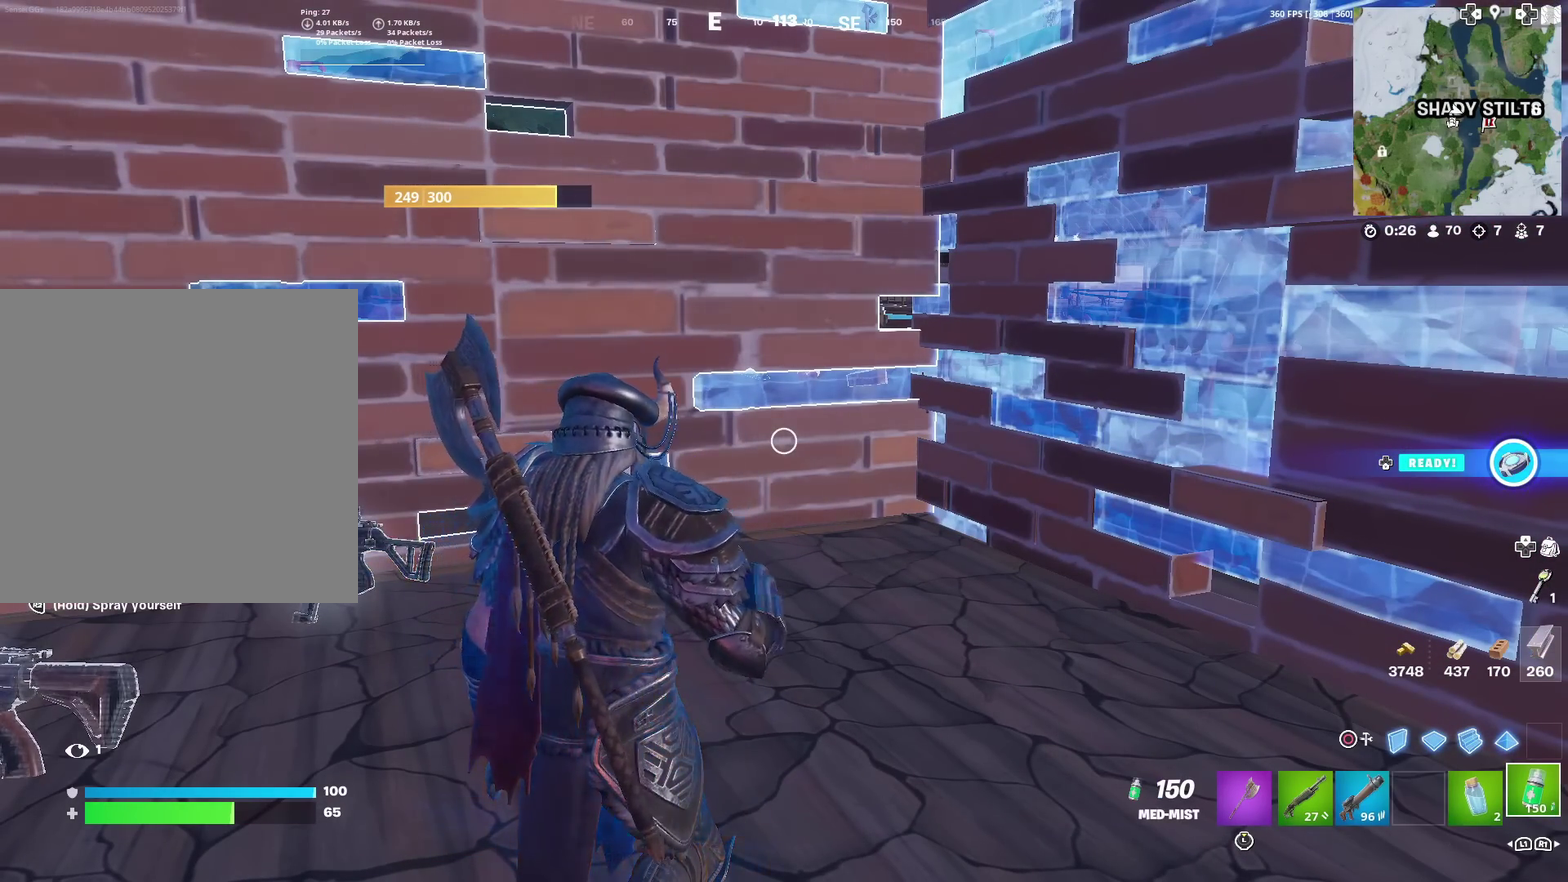
{"dt_ms": 484, "buttons": ["R2"], "left_stick": "down-left", "right_stick": "left"}
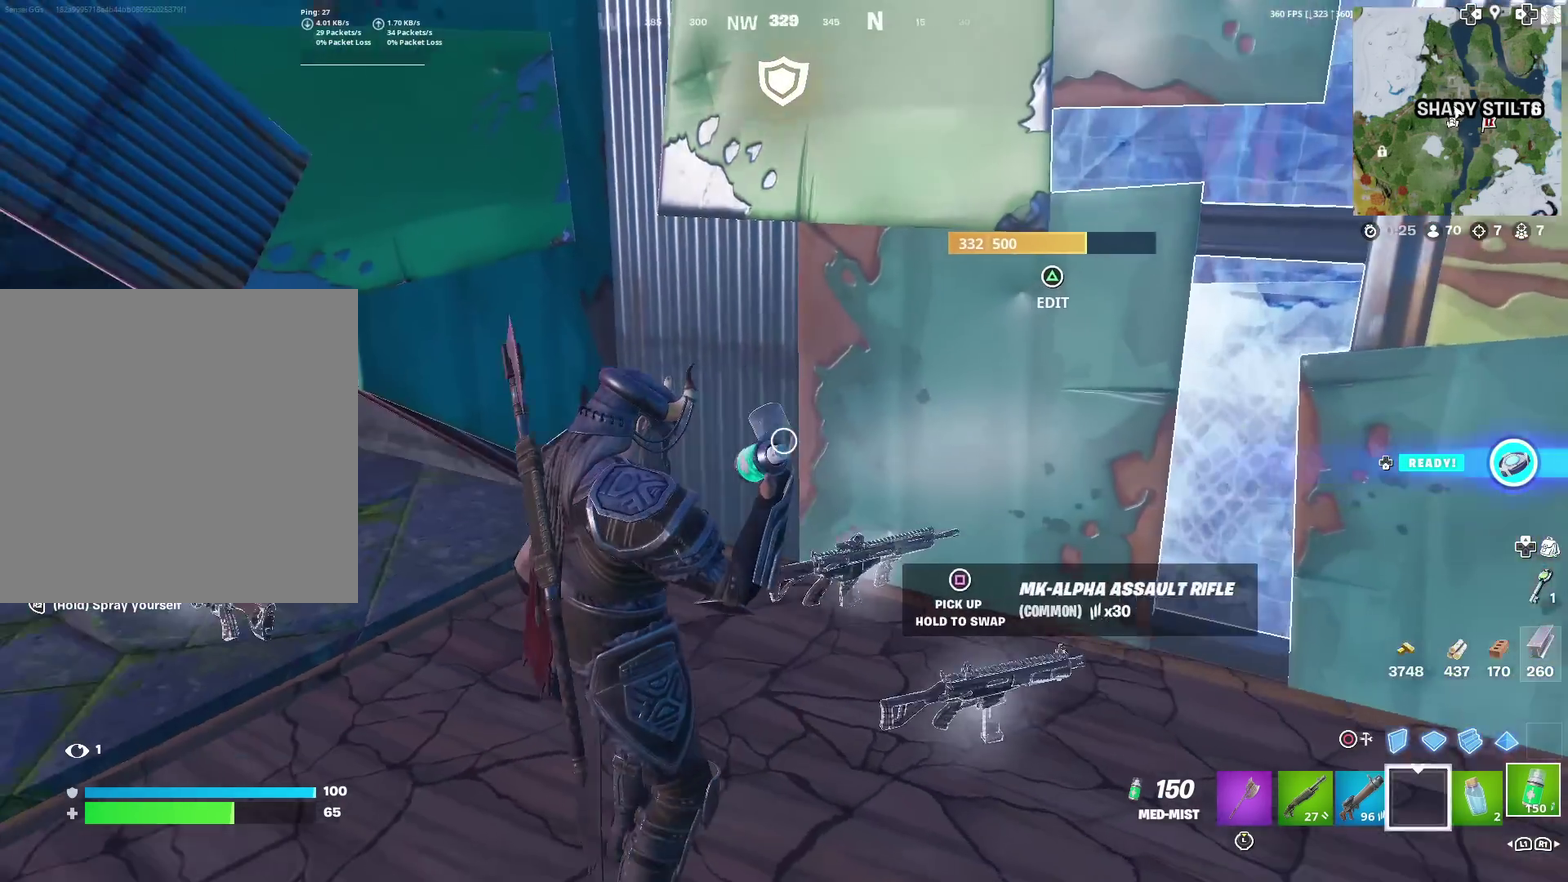
{"dt_ms": 501, "buttons": ["R2", "R3"], "left_stick": "up-left", "right_stick": "center"}
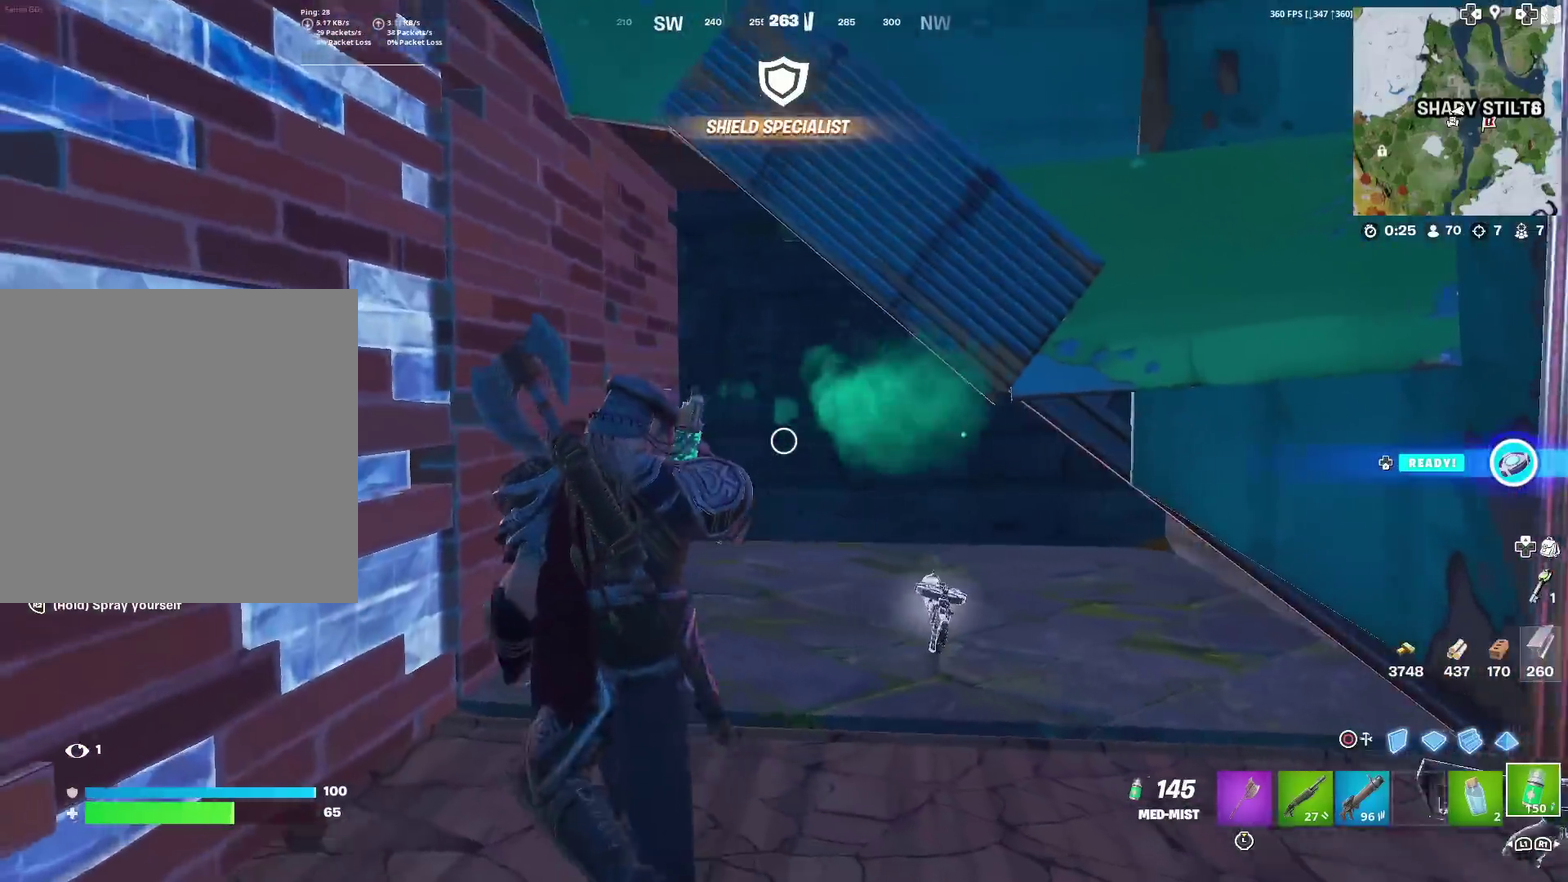
{"dt_ms": 400, "buttons": ["R2"], "left_stick": "up-right", "right_stick": "up-left"}
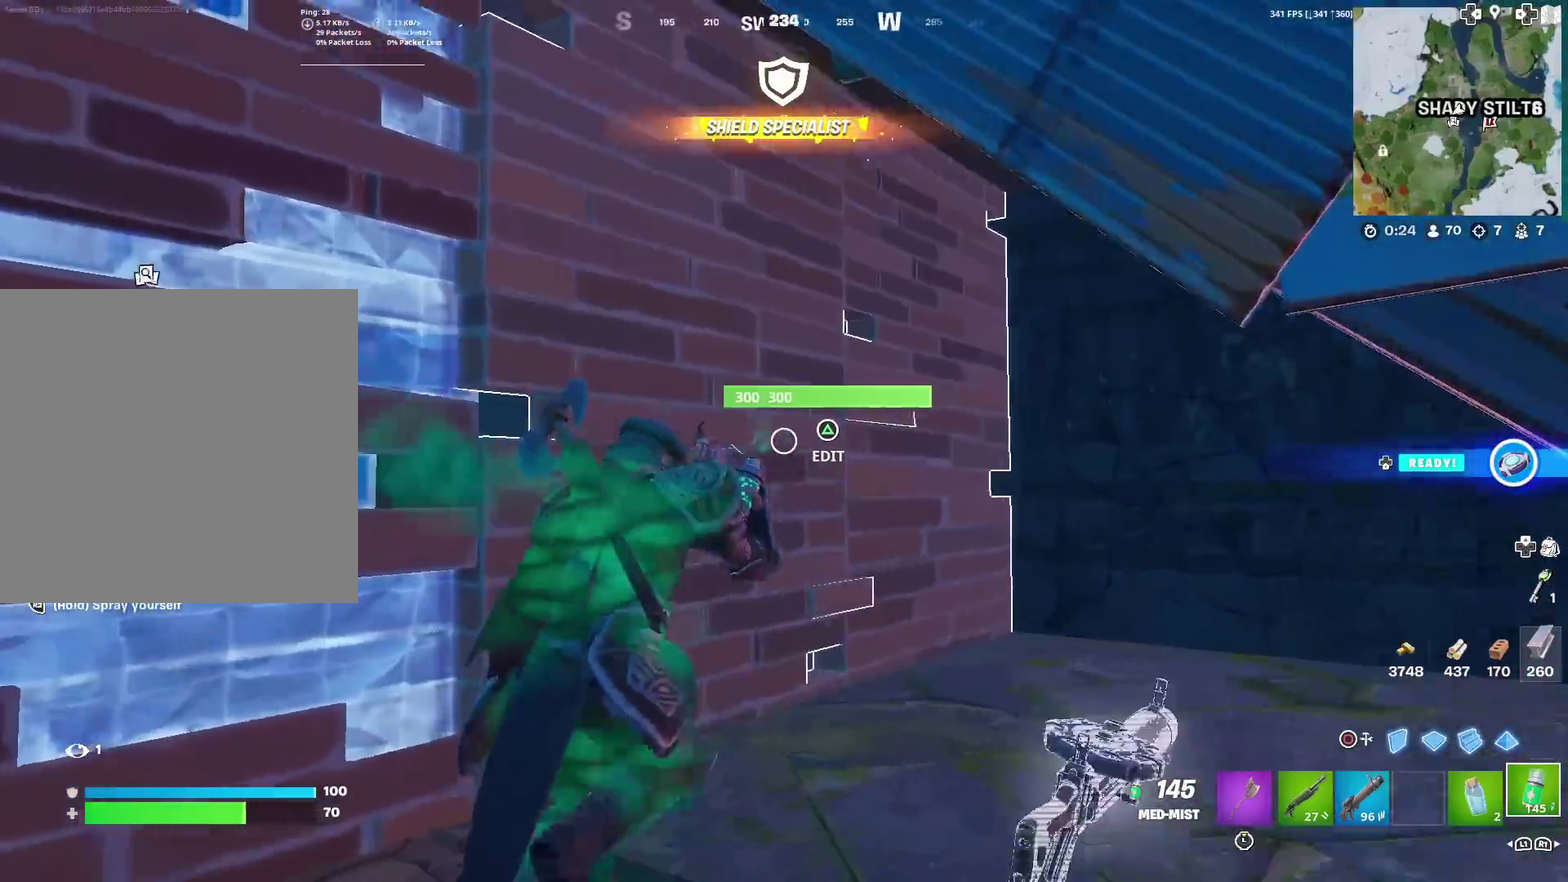
{"dt_ms": 601, "buttons": ["R2"], "left_stick": "down", "right_stick": "left"}
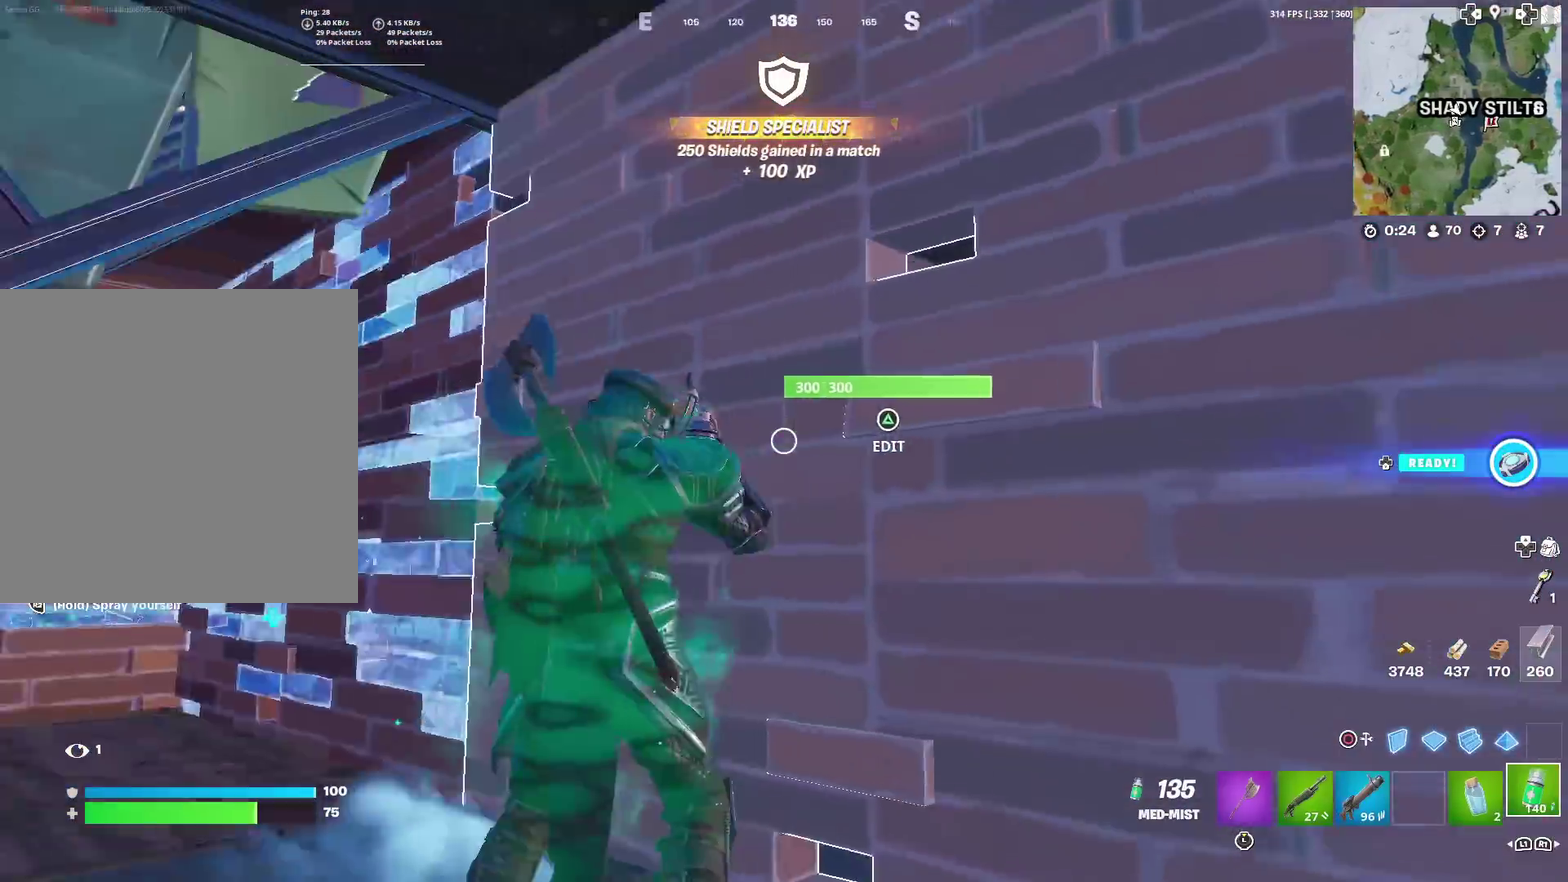
{"dt_ms": 400, "buttons": ["R2"], "left_stick": "left", "right_stick": "center"}
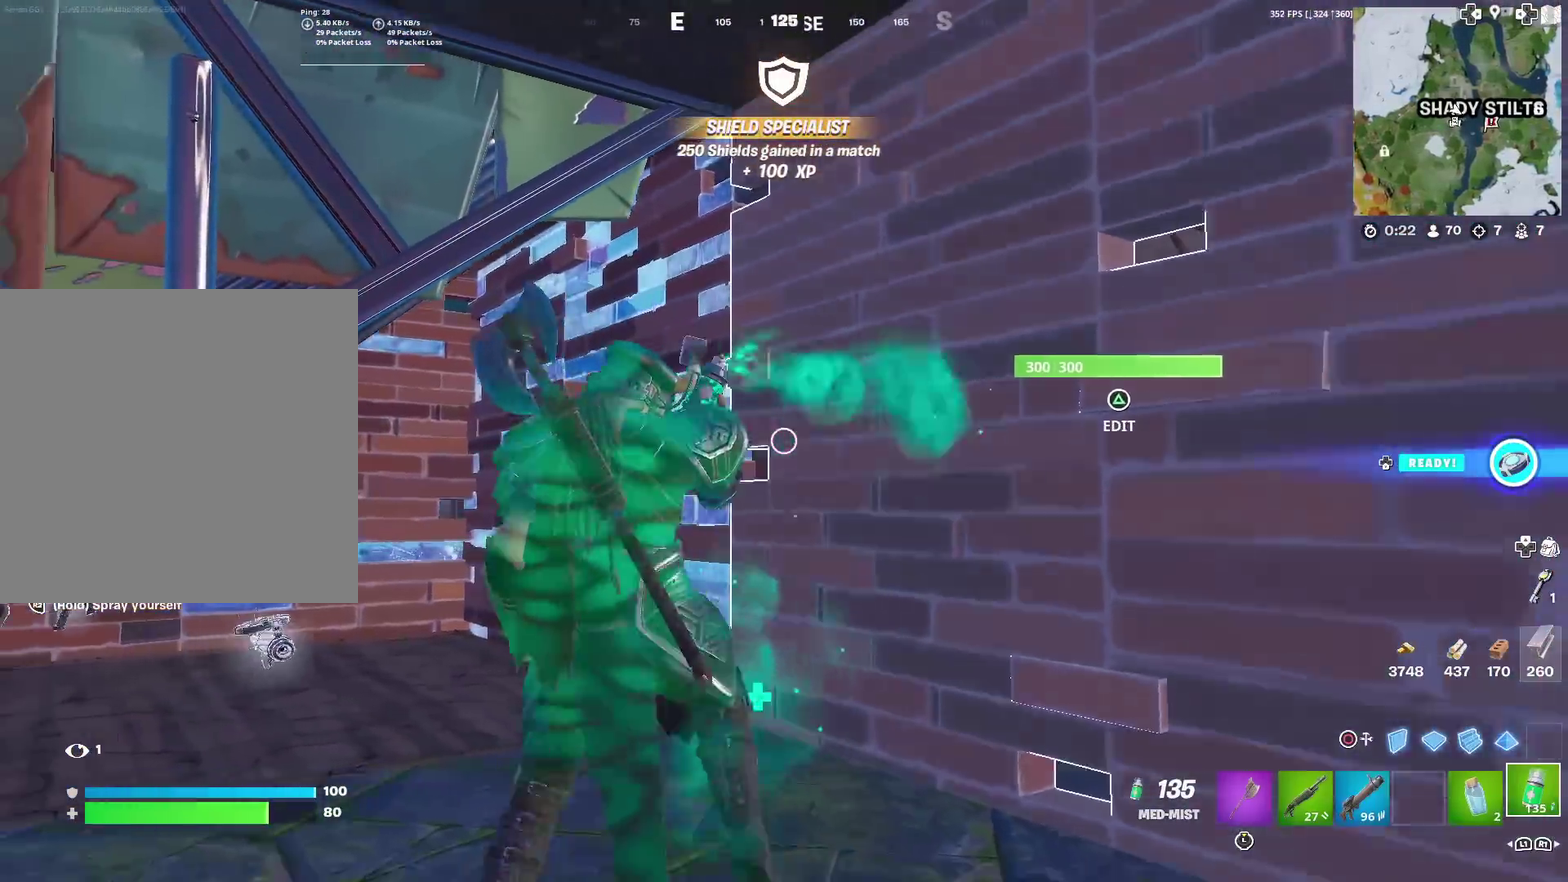
{"dt_ms": 601, "buttons": ["R2", "R3"], "left_stick": "up", "right_stick": "center"}
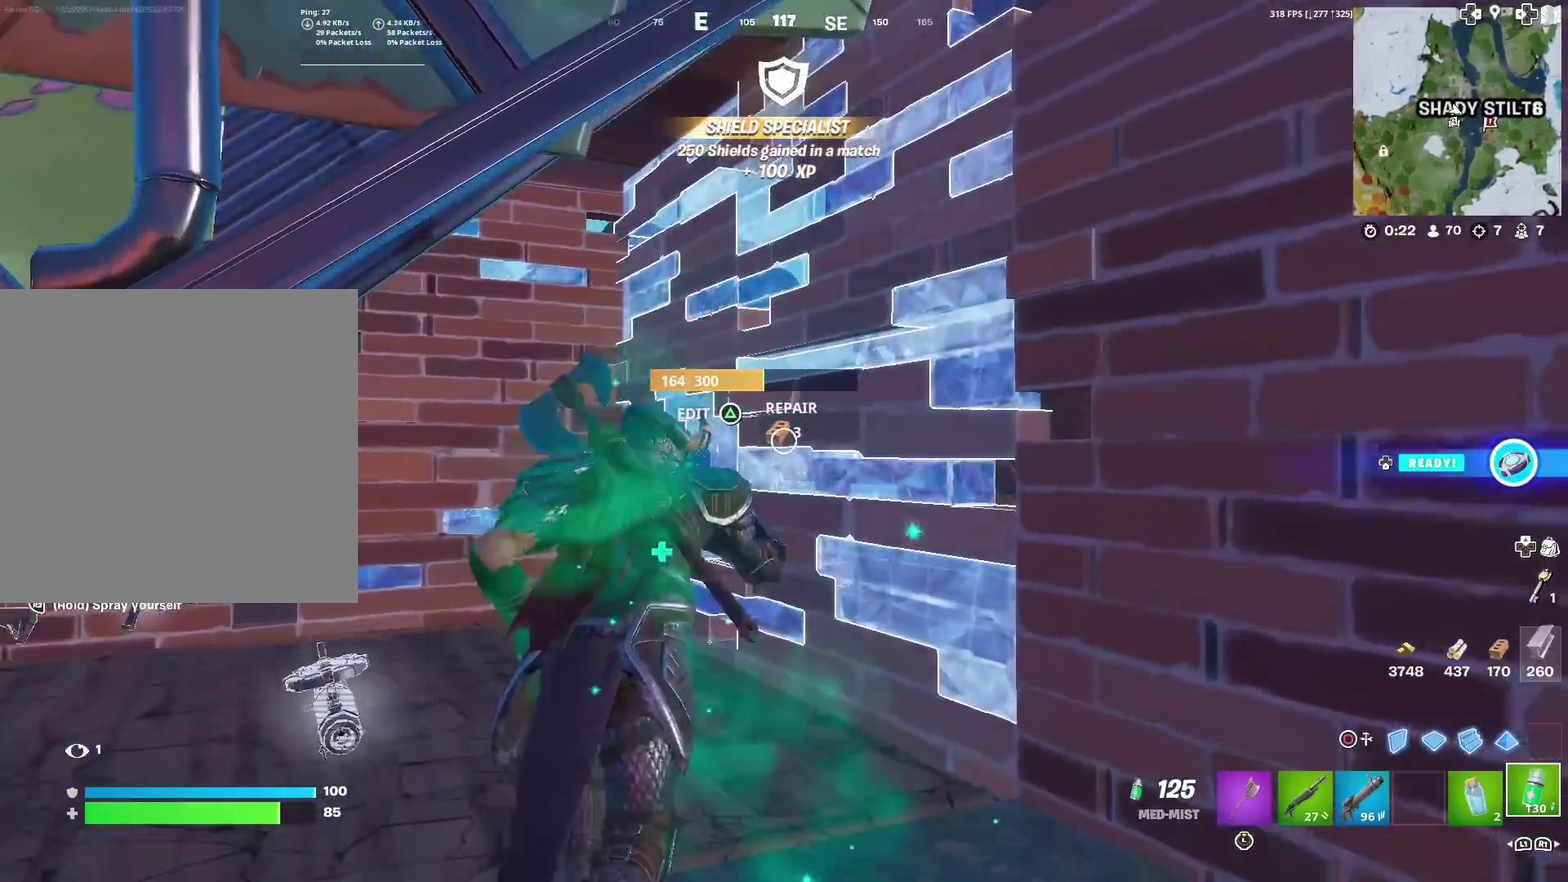
{"dt_ms": 300, "buttons": ["R2", "R3"], "left_stick": "up-left", "right_stick": "center", "events": [[116, "left_stick", "up-left"]]}
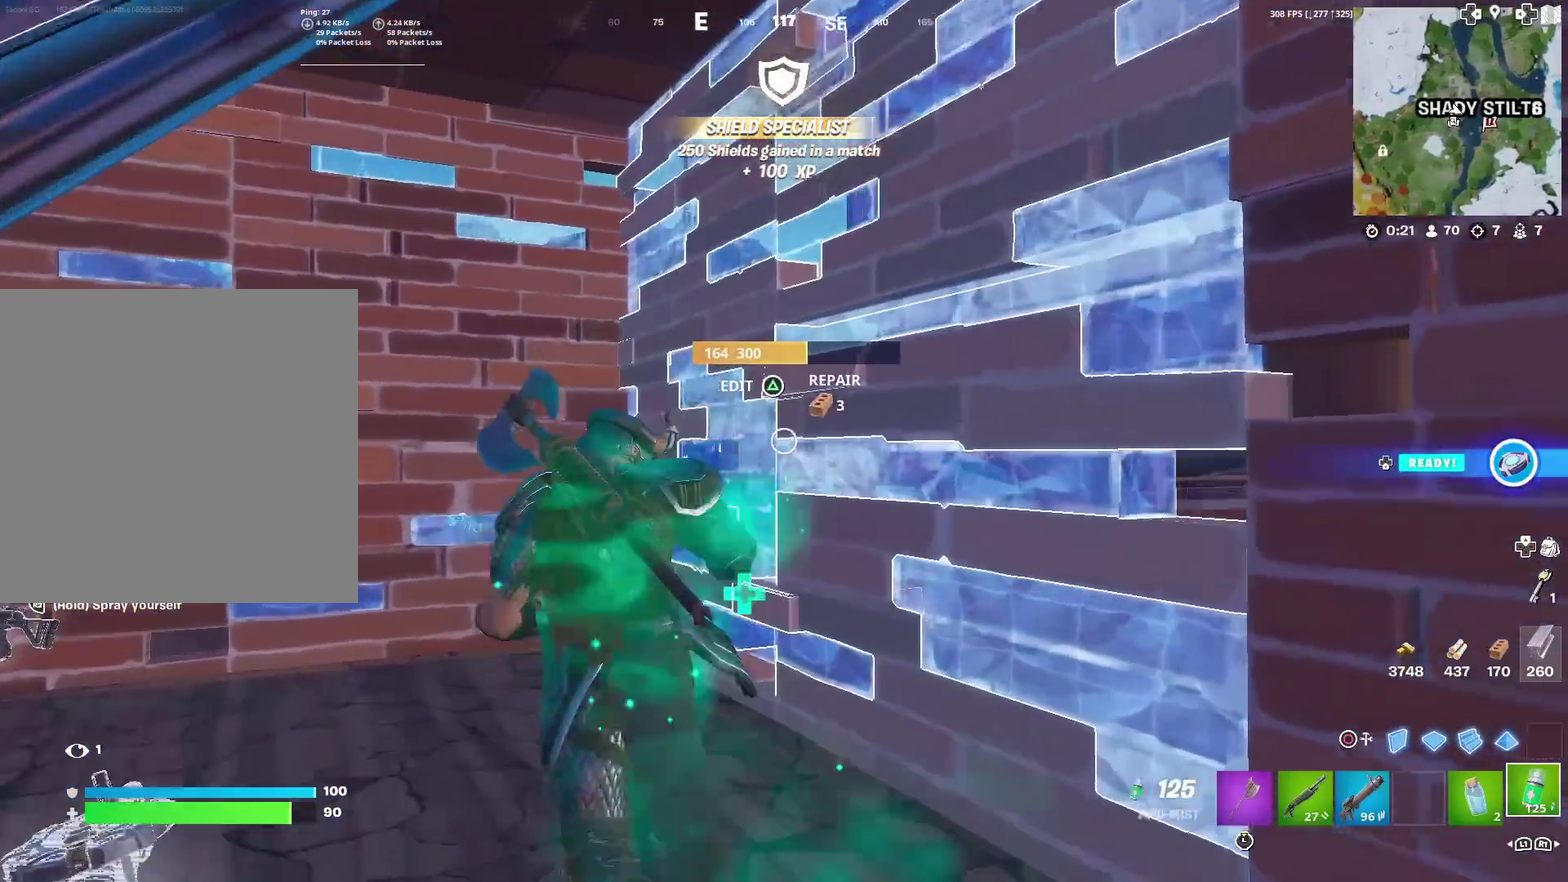
{"dt_ms": 901, "buttons": ["R2"], "left_stick": "down-right", "right_stick": "center"}
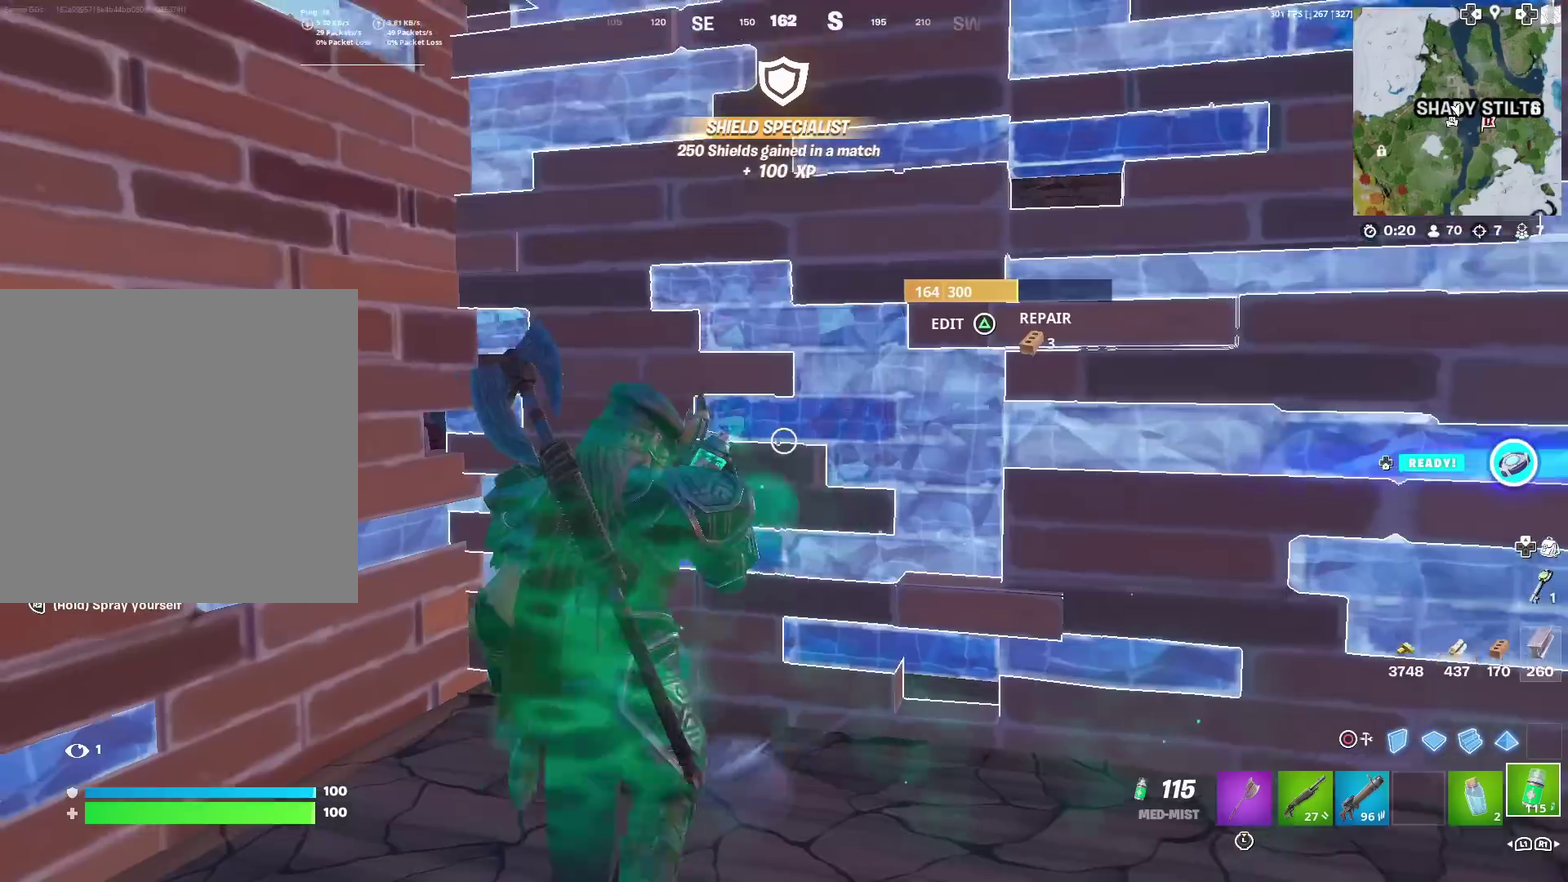
{"dt_ms": 300, "buttons": ["R2"], "left_stick": "down-right", "right_stick": "center", "events": []}
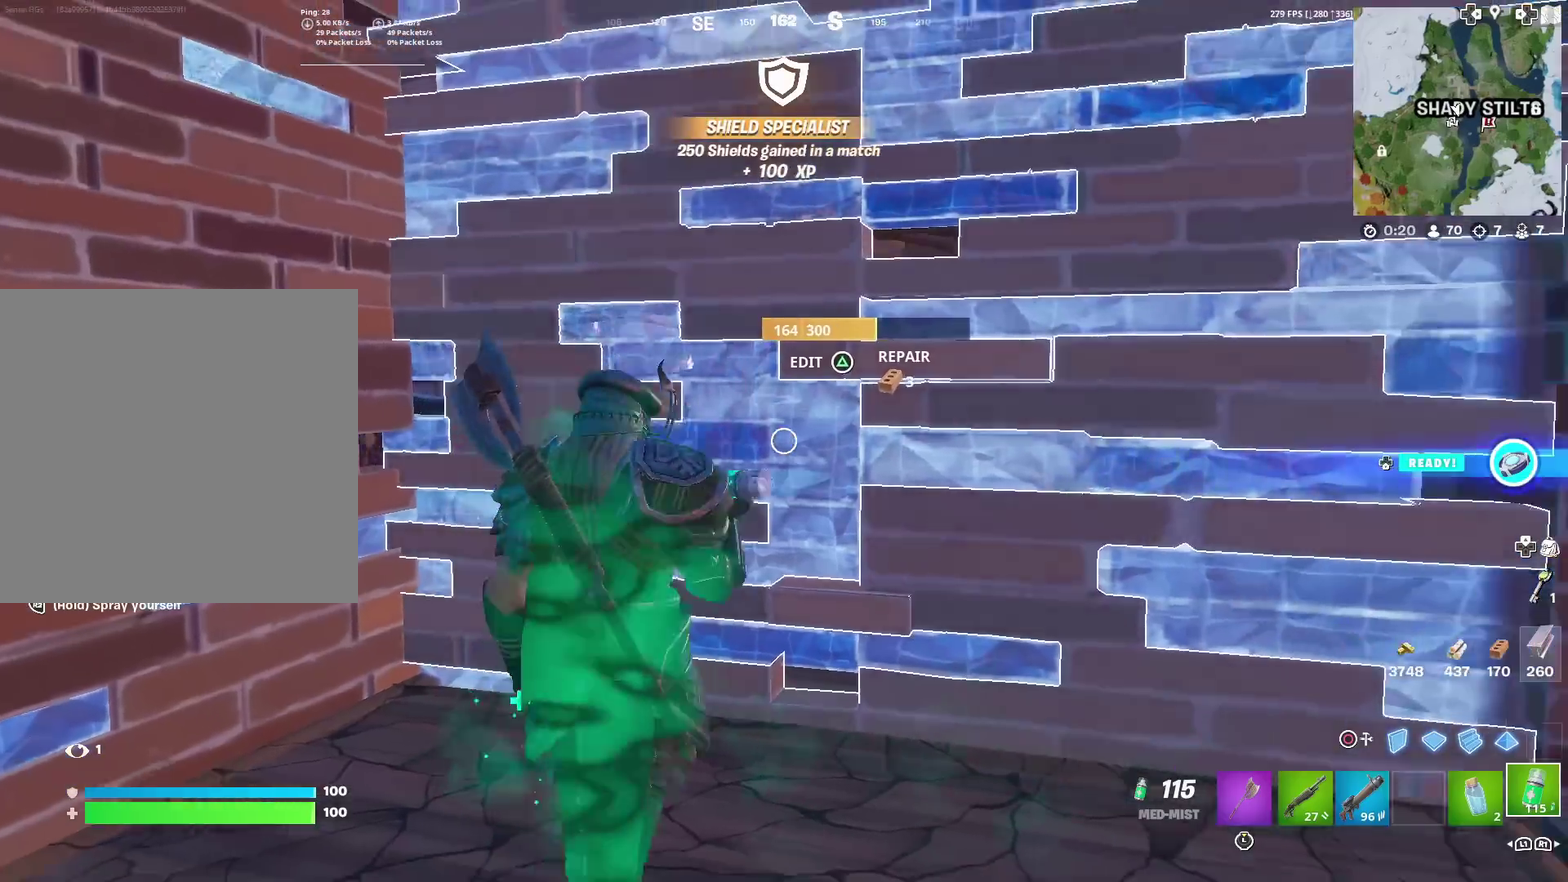
{"dt_ms": 701, "buttons": [], "left_stick": "up-right", "right_stick": "down-left", "events": [[50, "left_stick", "right"], [100, "R2", "up"], [217, "left_stick", "up-right"], [384, "left_stick", "right"], [417, "TRIANGLE", "down"], [417, "right_stick", "down-left"], [451, "R2", "down"], [517, "left_stick", "up-right"], [517, "right_stick", "up-right"], [551, "TRIANGLE", "up"], [601, "R2", "up"], [634, "right_stick", "left"], [701, "right_stick", "down-left"]]}
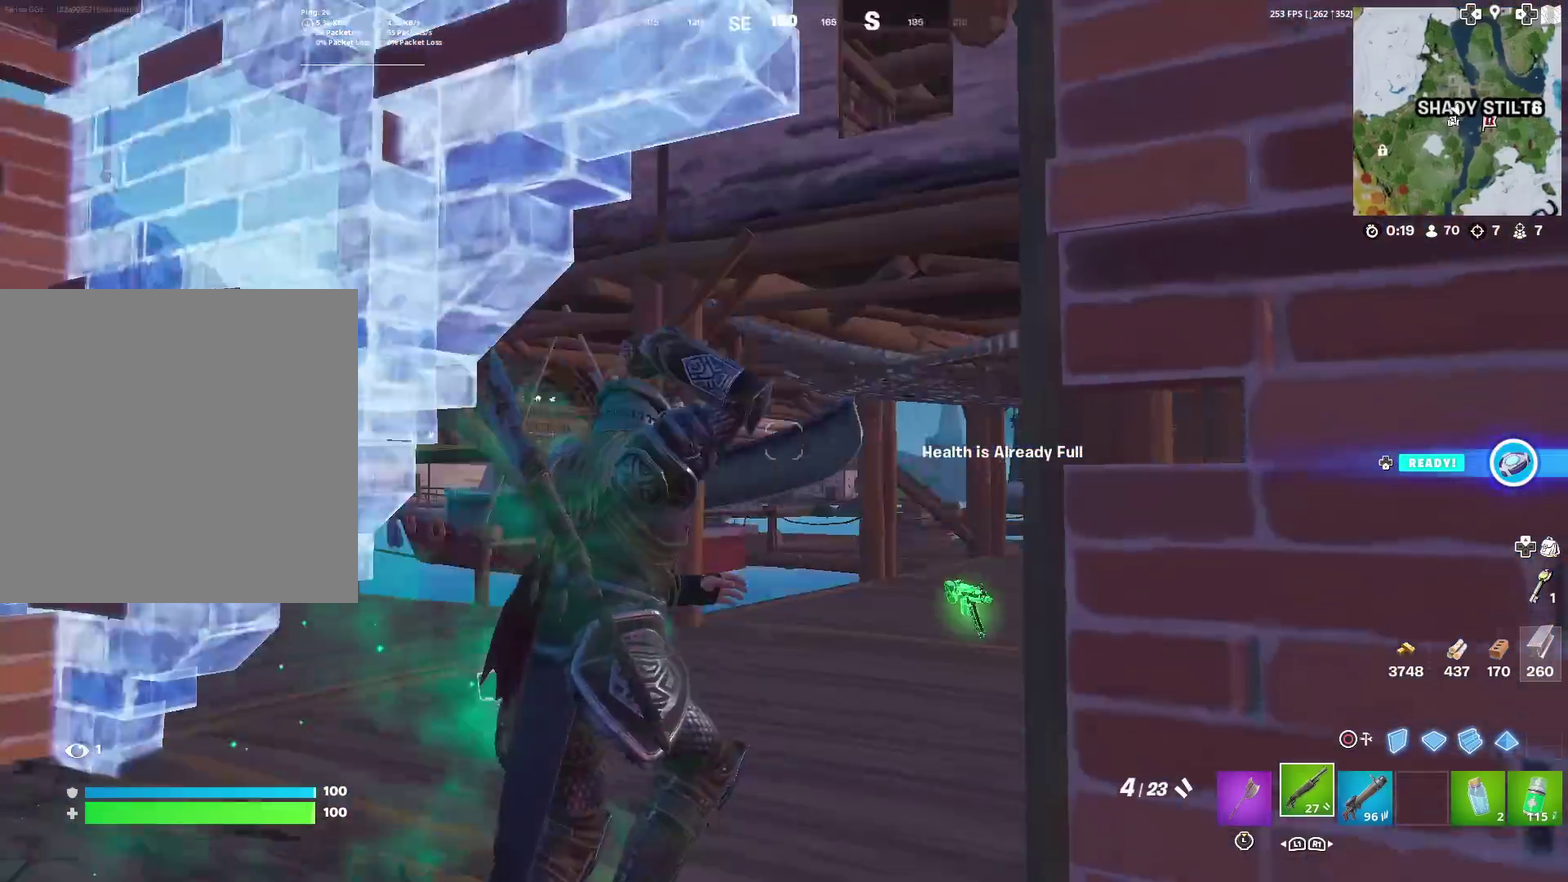
{"dt_ms": 300, "buttons": [], "left_stick": "up", "right_stick": "center", "events": [[33, "left_stick", "up"], [100, "right_stick", "center"], [150, "SQUARE", "down"], [217, "SQUARE", "up"]]}
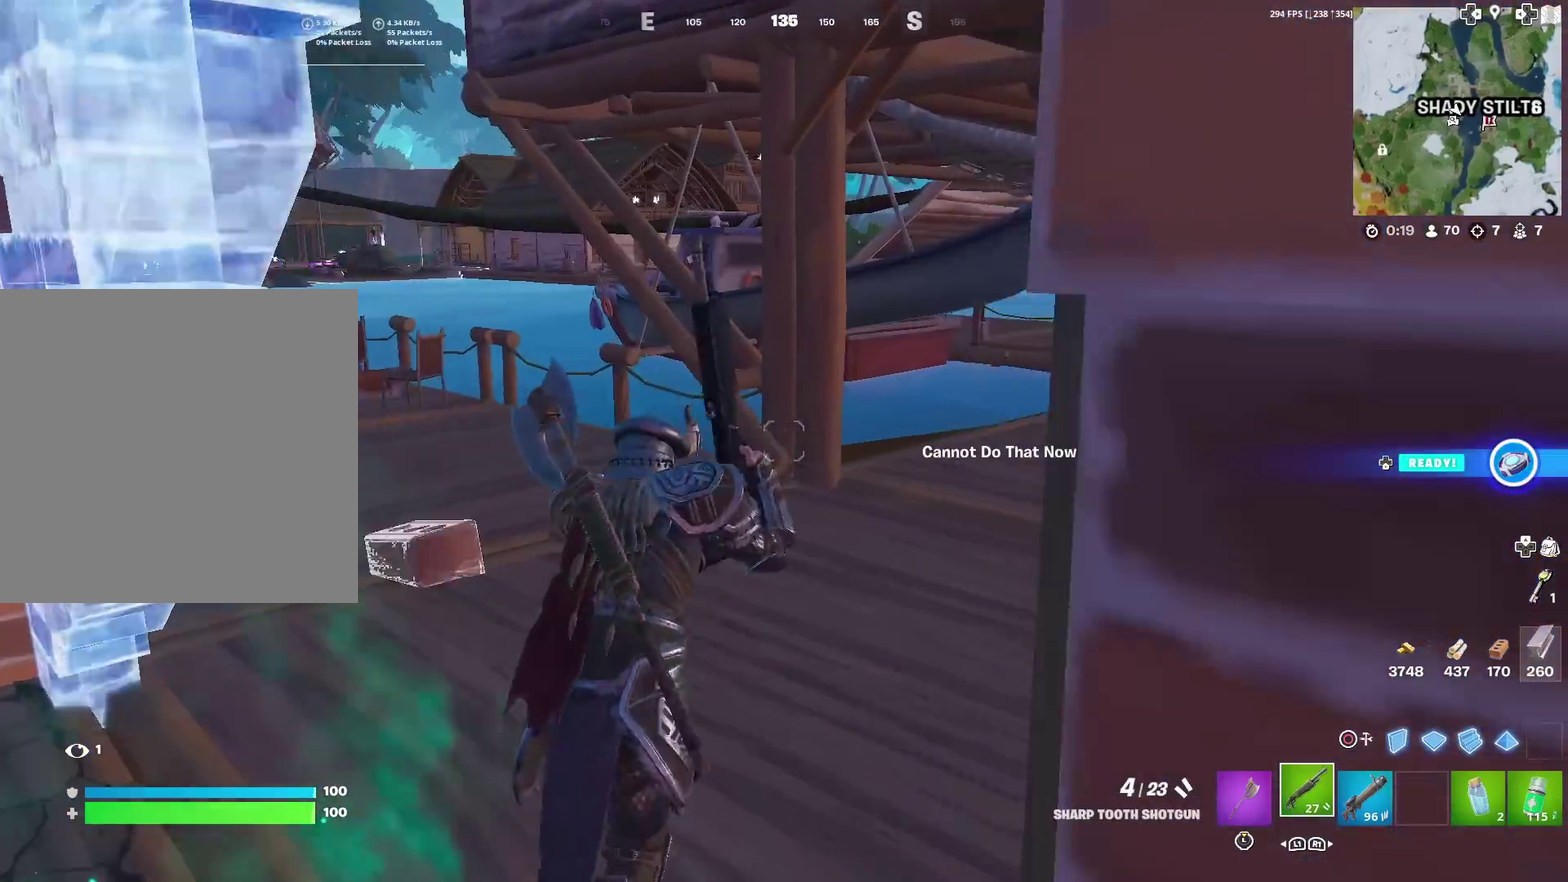
{"dt_ms": 601, "buttons": [], "left_stick": "up-left", "right_stick": "center", "events": [[17, "SQUARE", "down"], [67, "SQUARE", "up"], [184, "SQUARE", "down"], [234, "left_stick", "up-right"], [250, "SQUARE", "up"], [417, "right_stick", "left"], [467, "left_stick", "up-left"], [601, "right_stick", "center"]]}
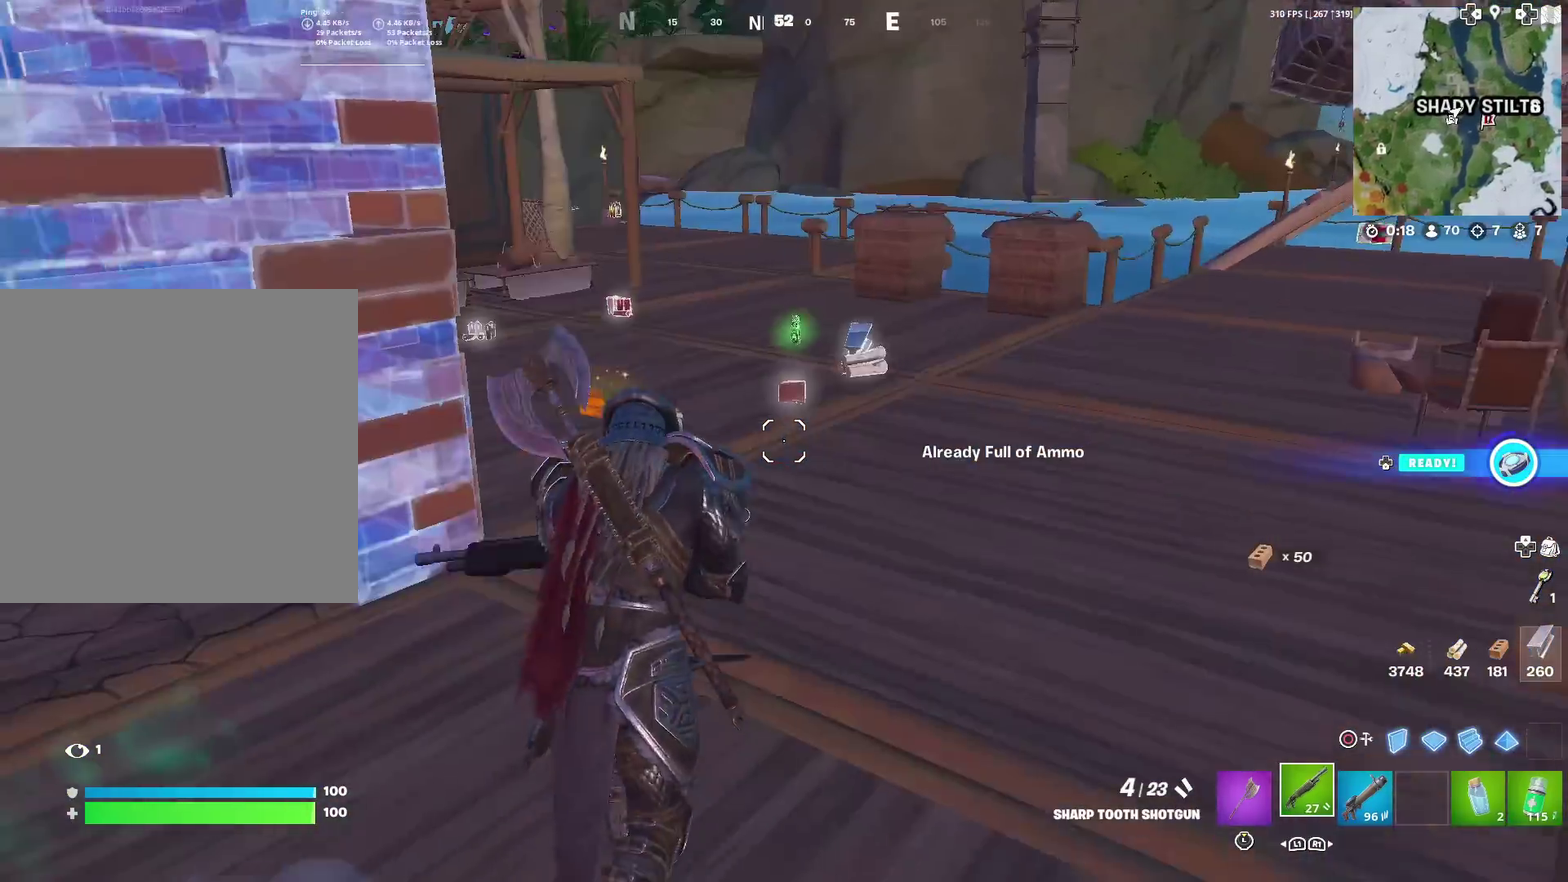
{"dt_ms": 400, "buttons": [], "left_stick": "up", "right_stick": "center", "events": [[200, "left_stick", "up"]]}
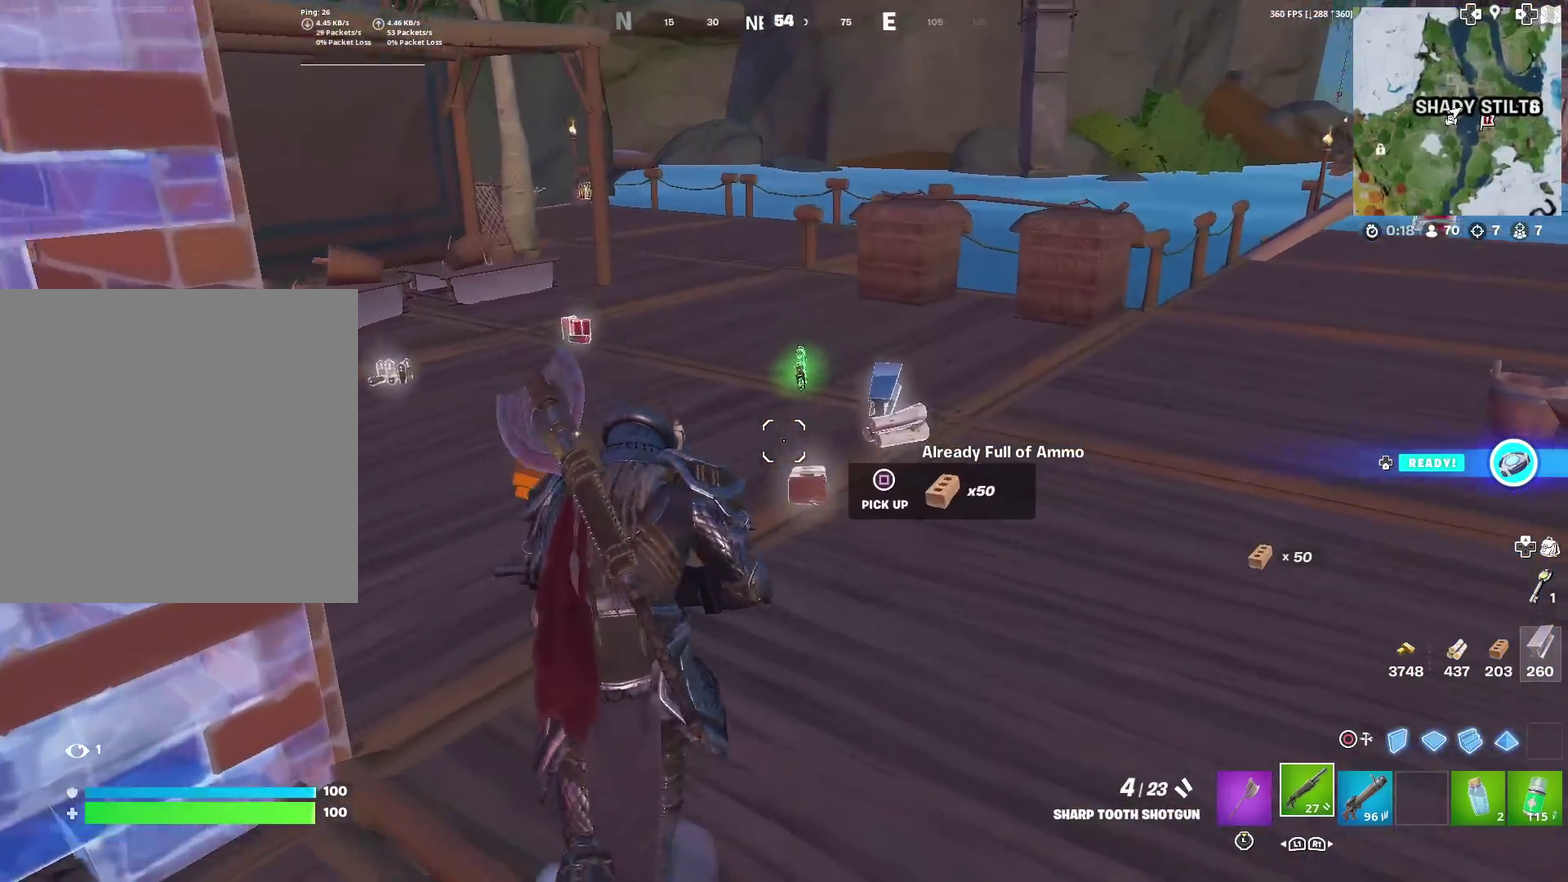
{"dt_ms": 601, "buttons": [], "left_stick": "down-left", "right_stick": "center"}
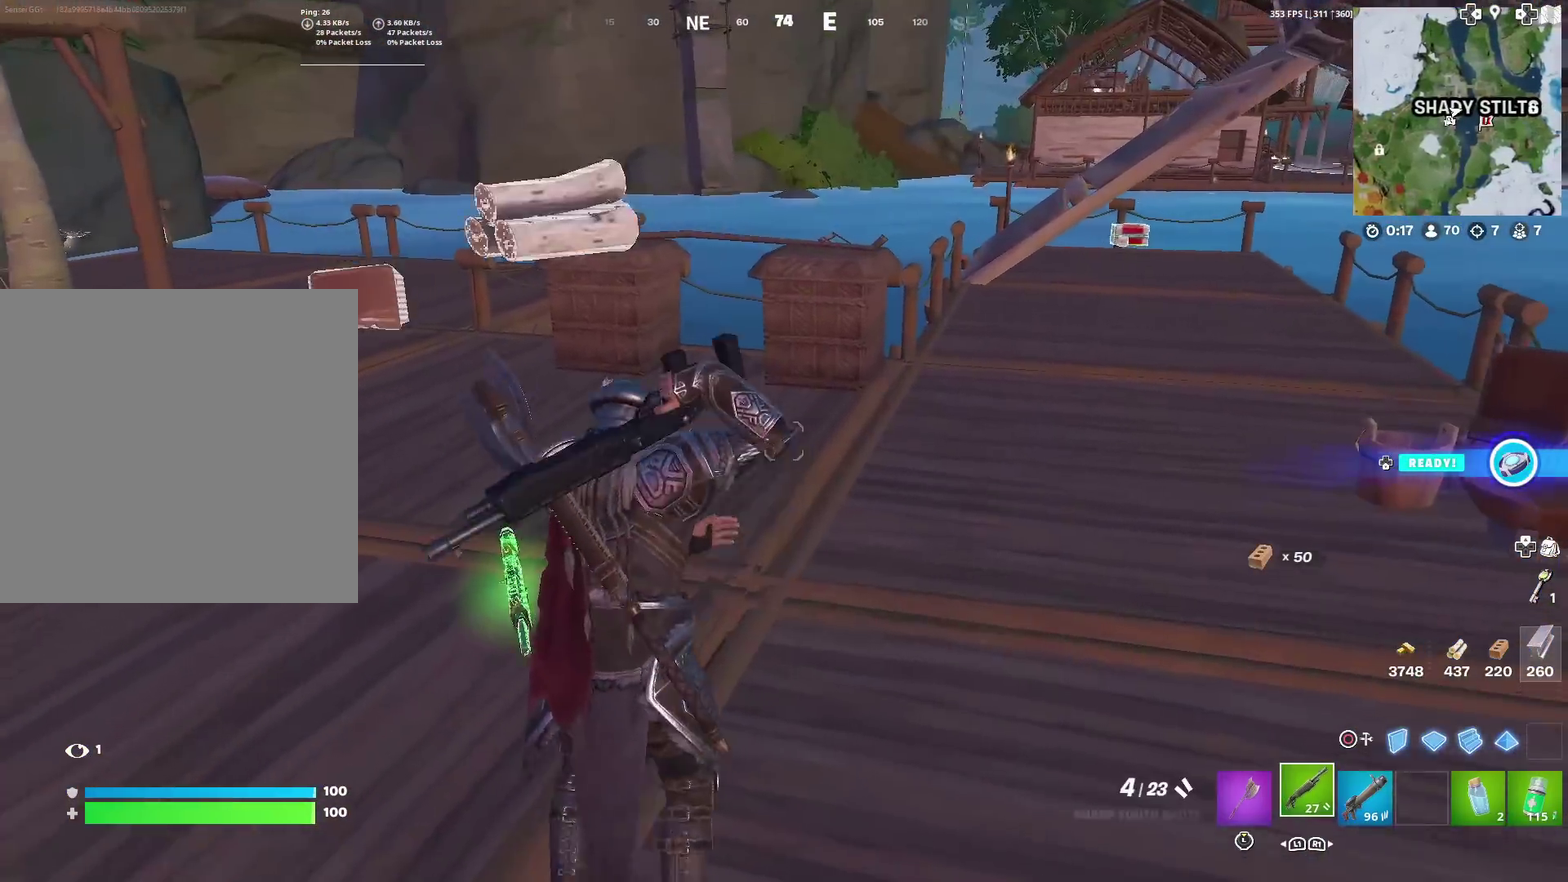
{"dt_ms": 400, "buttons": [], "left_stick": "up-left", "right_stick": "center", "events": [[50, "right_stick", "left"], [183, "left_stick", "left"], [217, "right_stick", "down-left"], [283, "right_stick", "center"], [333, "left_stick", "up-left"]]}